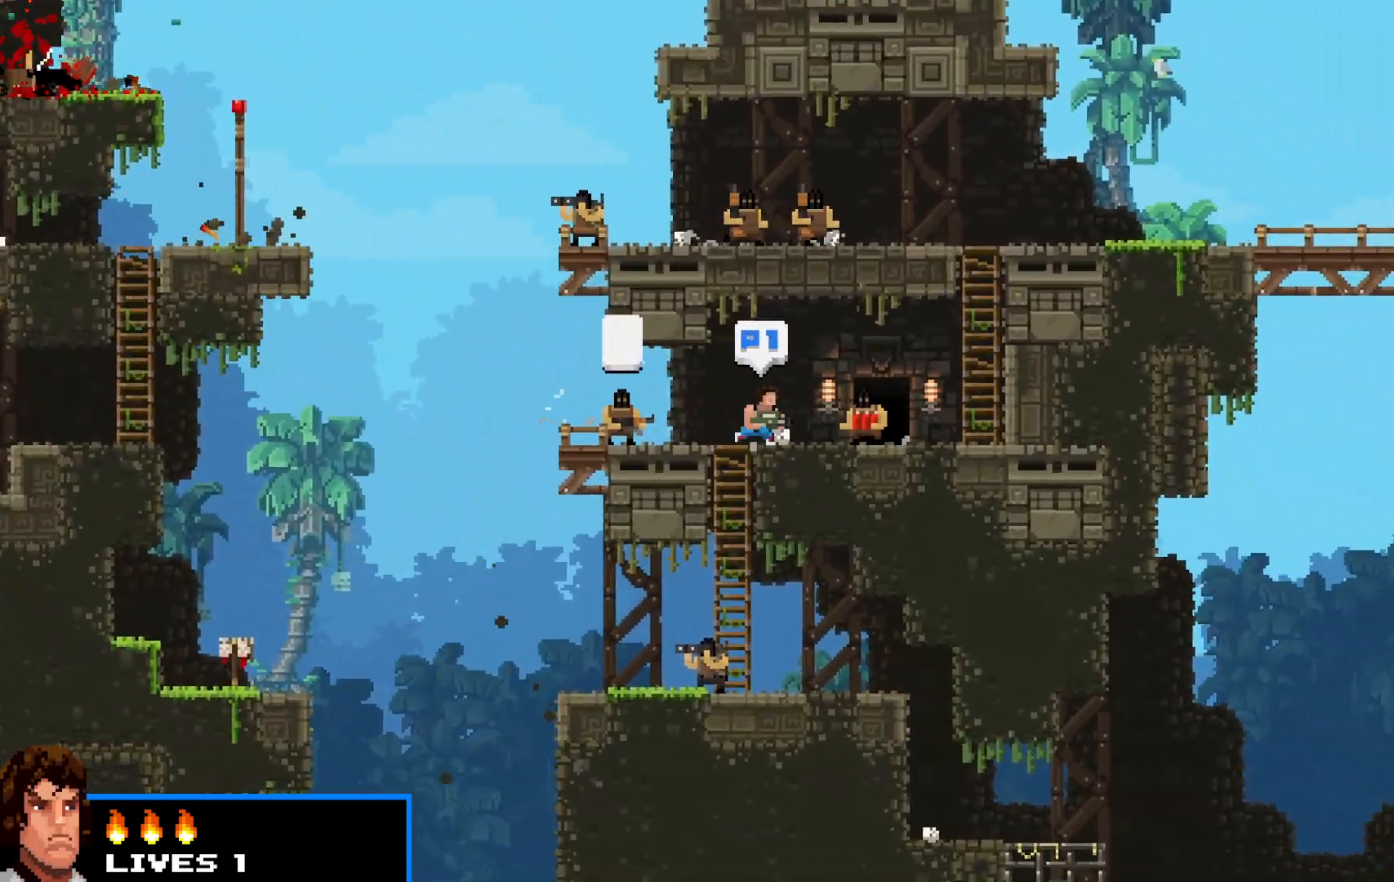
Gameplay with keyboard; each line is a JSON object with the keys held at the frame after it. "events" lists presses ("down") and releases ("up") of "c", "d", "down", "e", "escape", "f", "left", "q", "r", "right", "s", "shift", "up", "v", "w", "x" and "z" between this image and that frame as [ms after this image, input, new state], when the widget could be followed in between. No other keys are recorded. Mouse input is not recorded.
{"keys": ["shift", "up"], "events": [[183, "up", "down"], [283, "right", "up"]]}
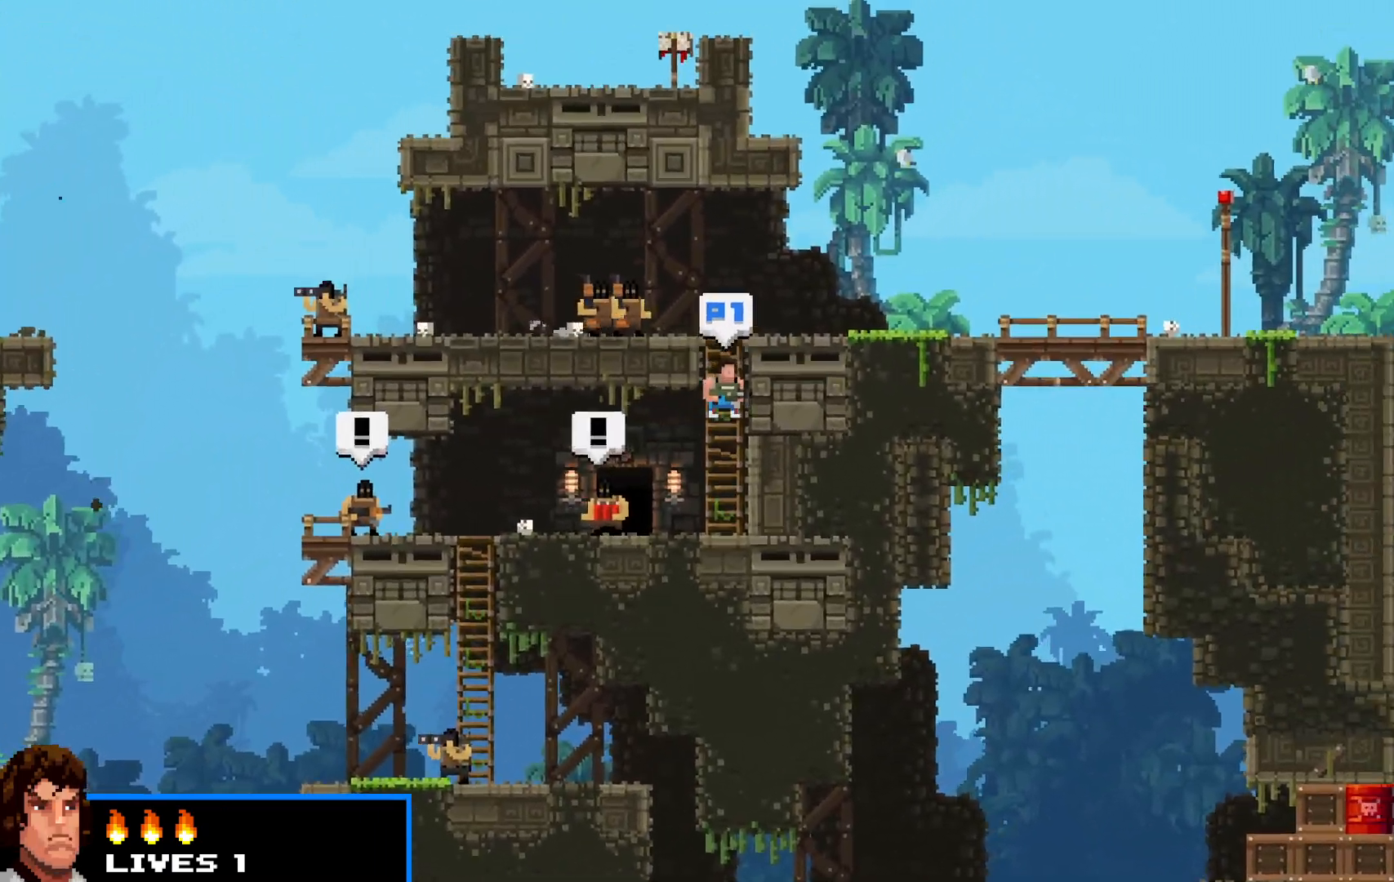
{"keys": ["right", "shift"], "events": [[150, "right", "down"], [283, "up", "up"]]}
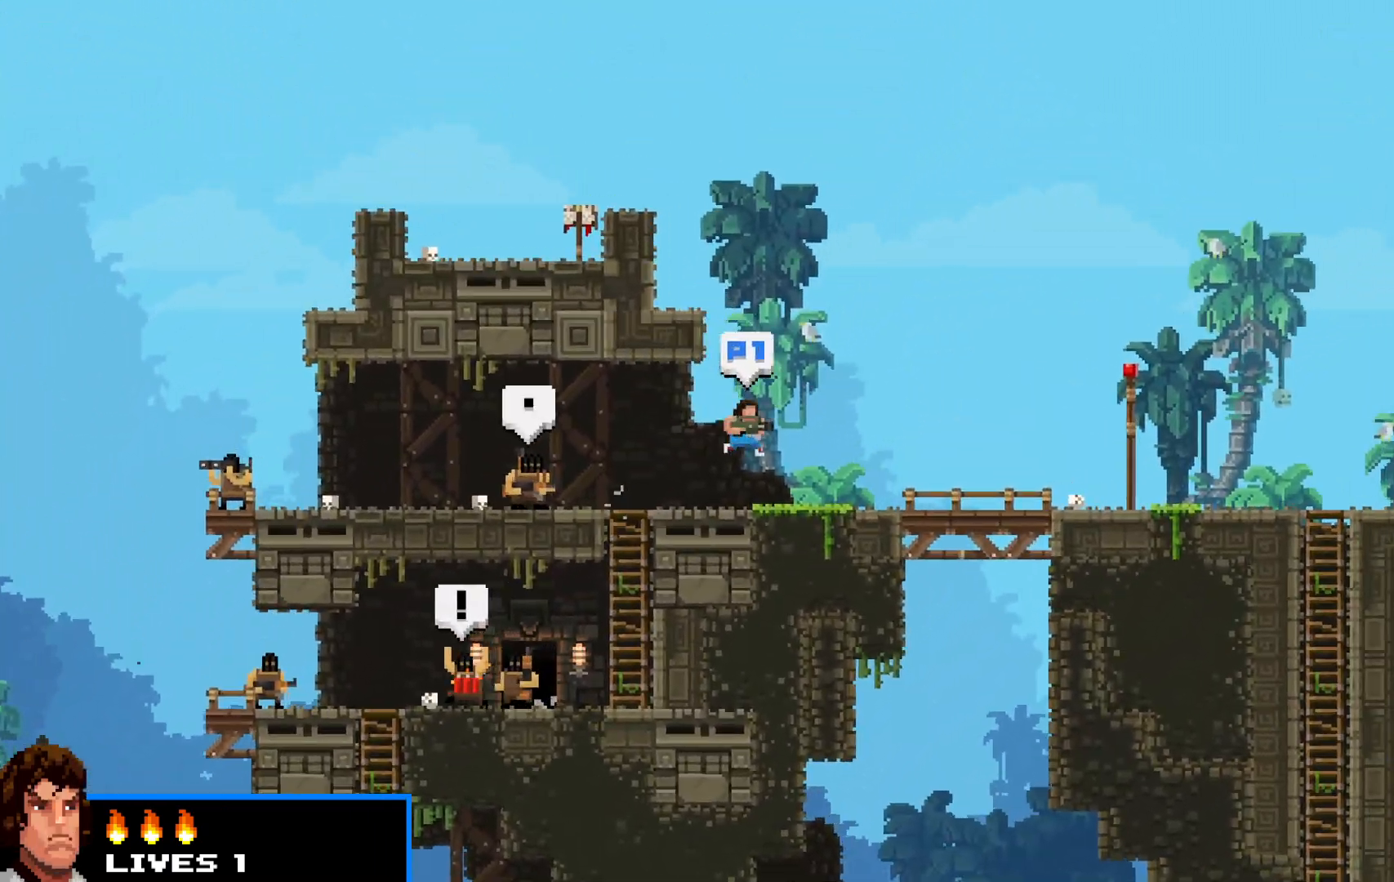
{"keys": ["right", "shift", "up"], "events": [[500, "up", "down"]]}
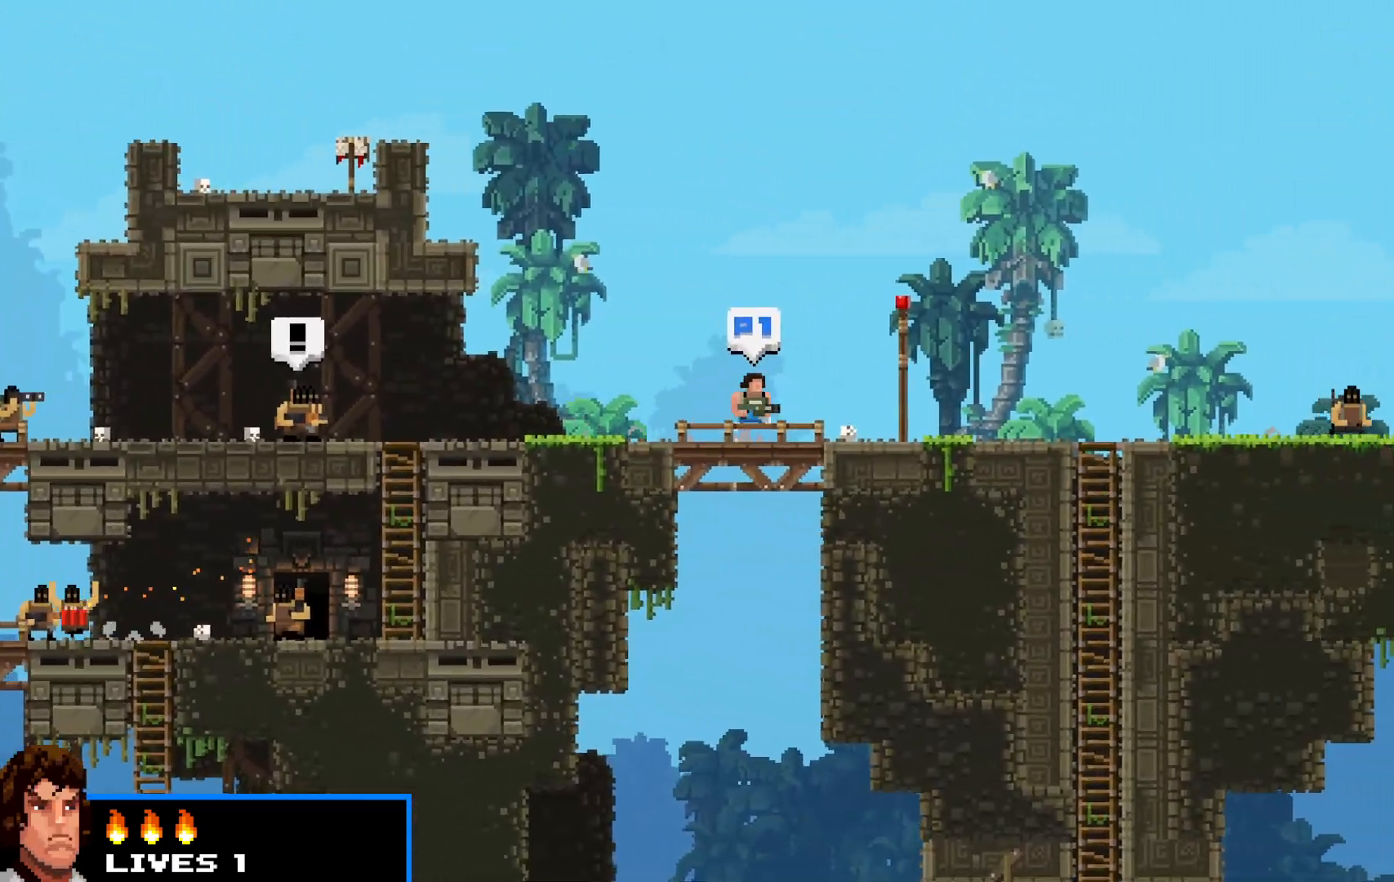
{"keys": ["right", "shift", "up"], "events": []}
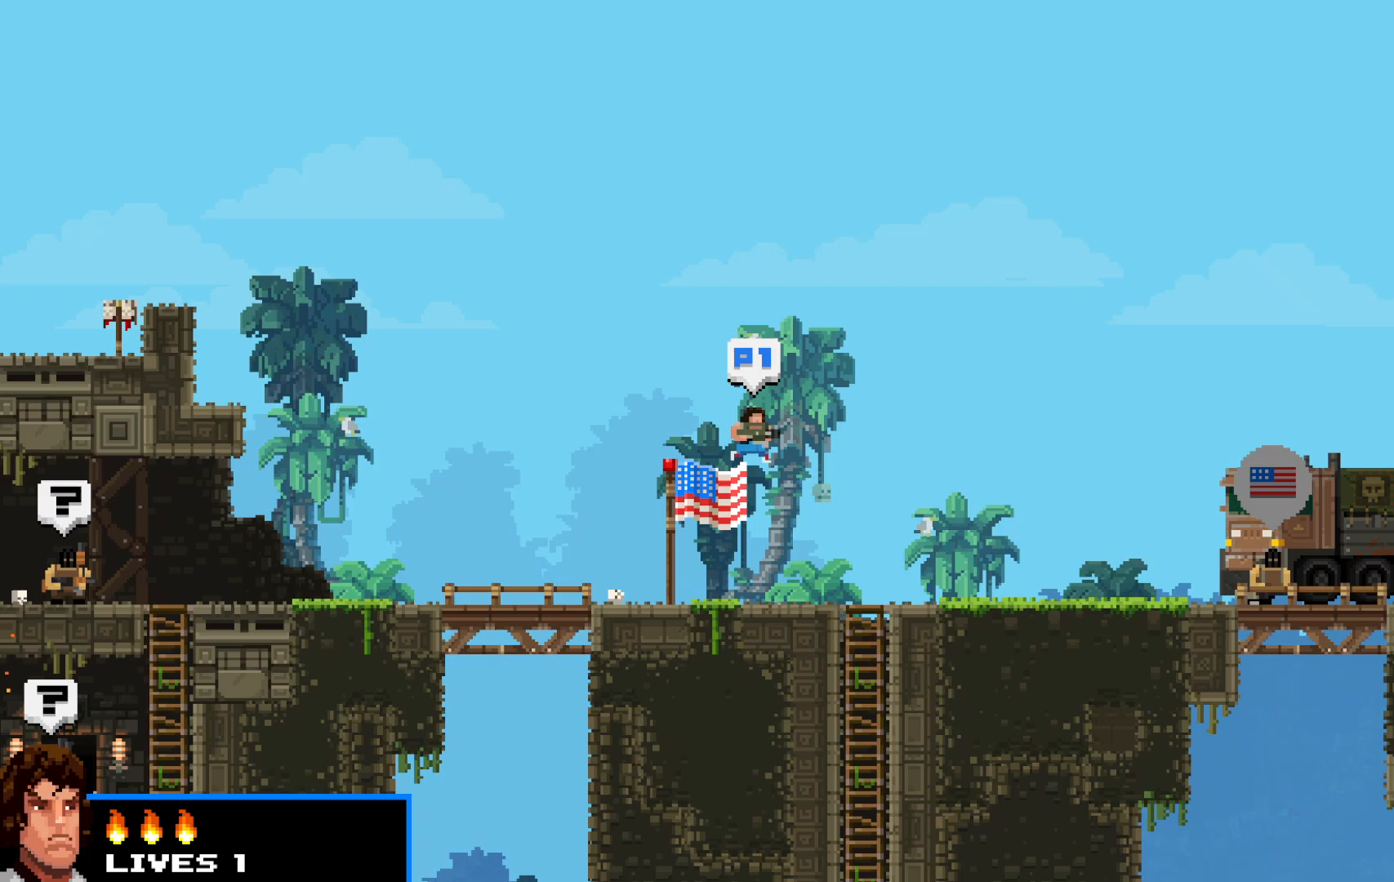
{"keys": ["right", "shift"], "events": [[100, "up", "up"]]}
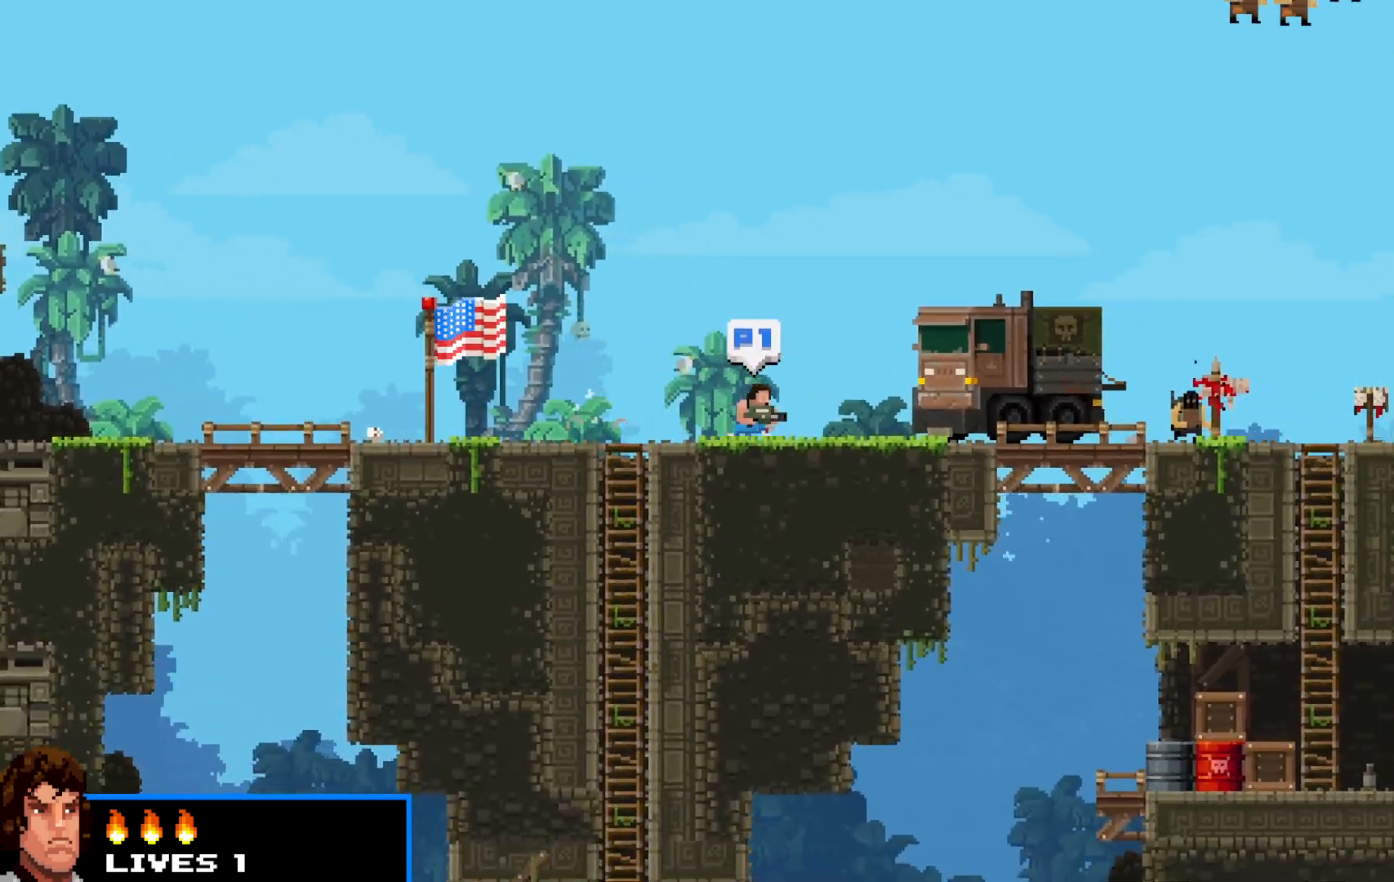
{"keys": ["right", "shift"], "events": []}
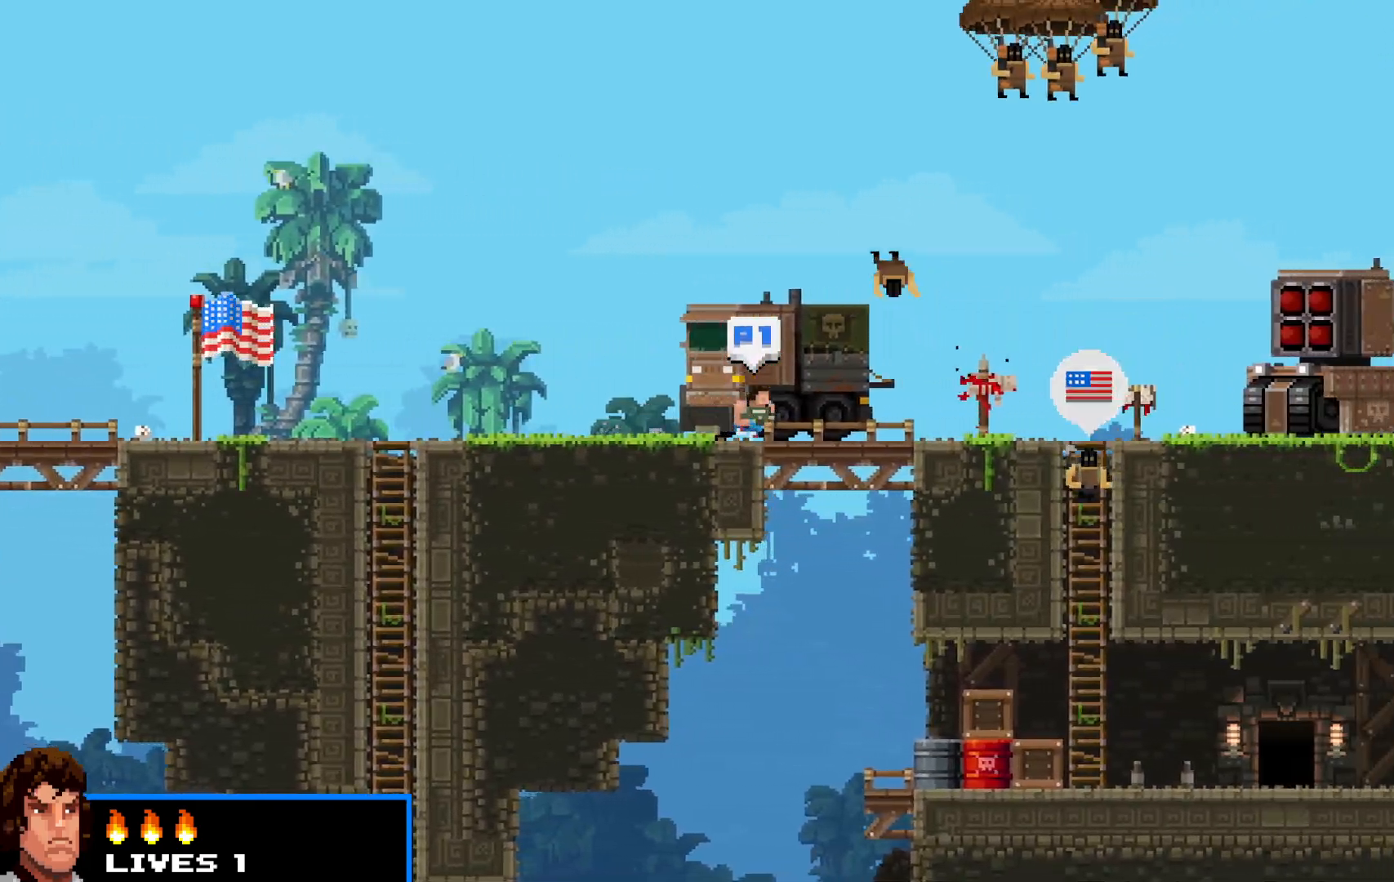
{"keys": ["right", "shift"], "events": []}
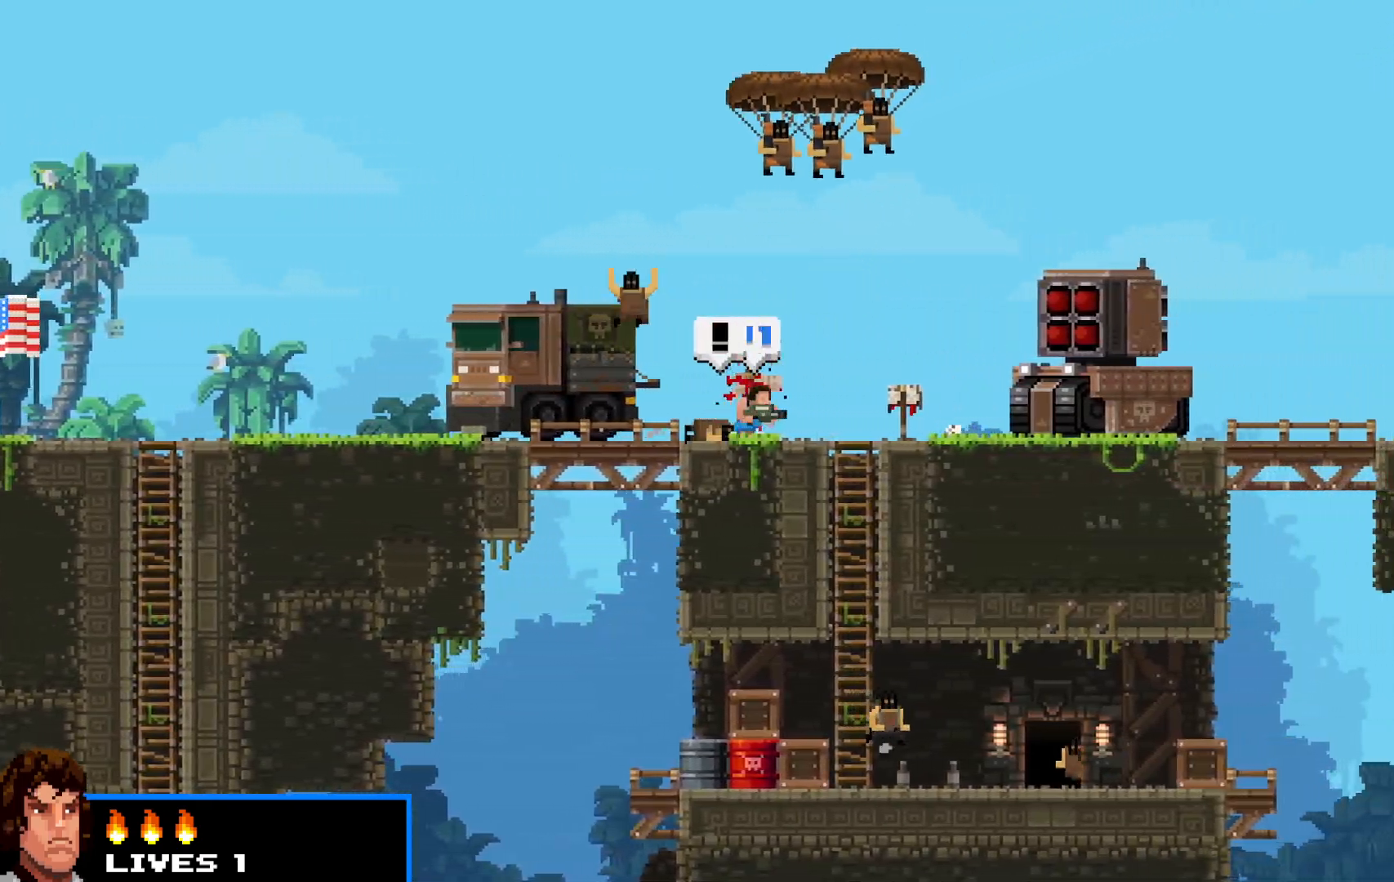
{"keys": ["right", "shift", "up"], "events": [[333, "up", "down"]]}
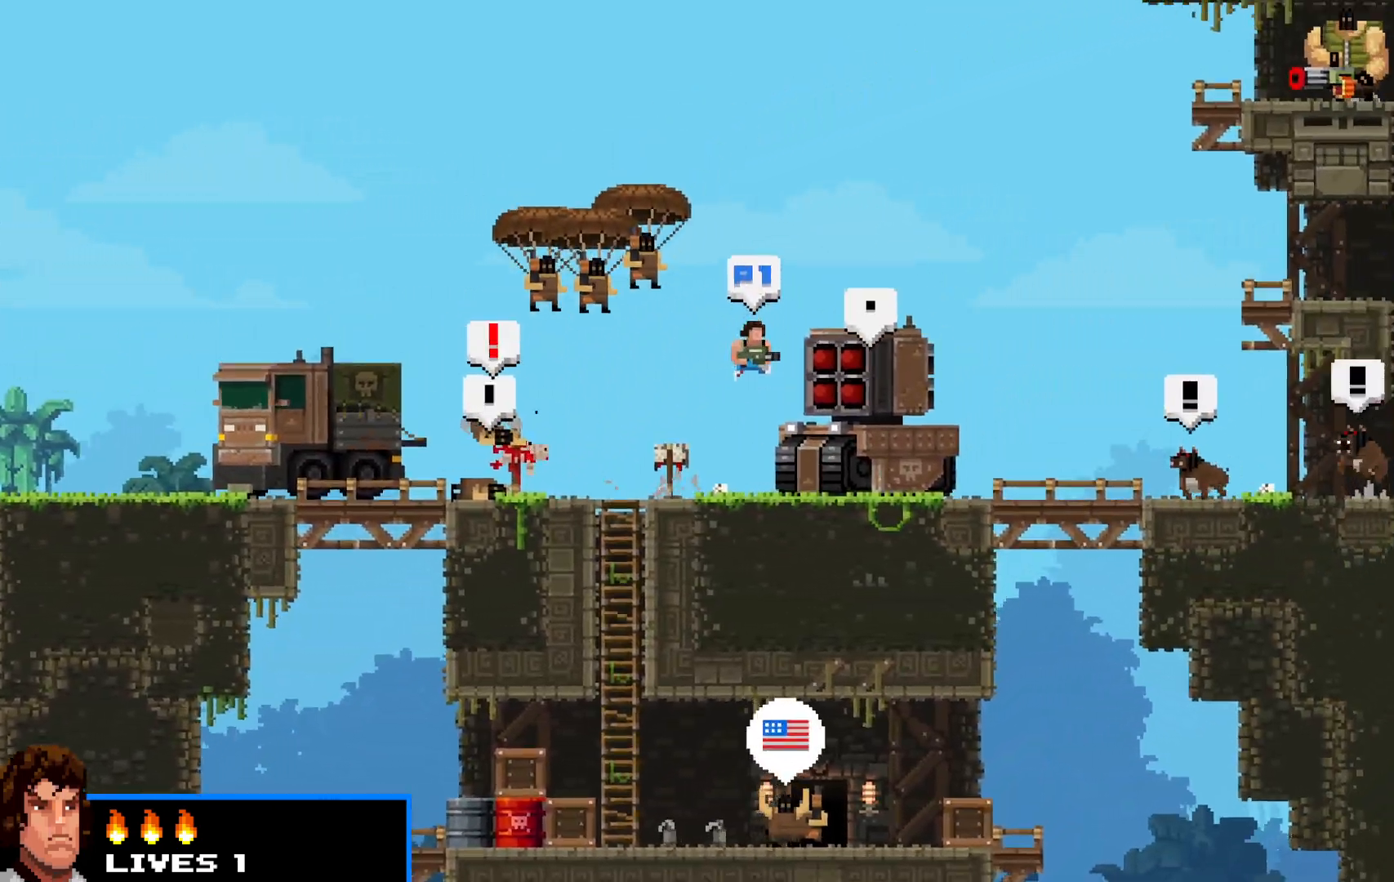
{"keys": ["right", "shift", "up"], "events": [[267, "up", "up"], [400, "up", "down"]]}
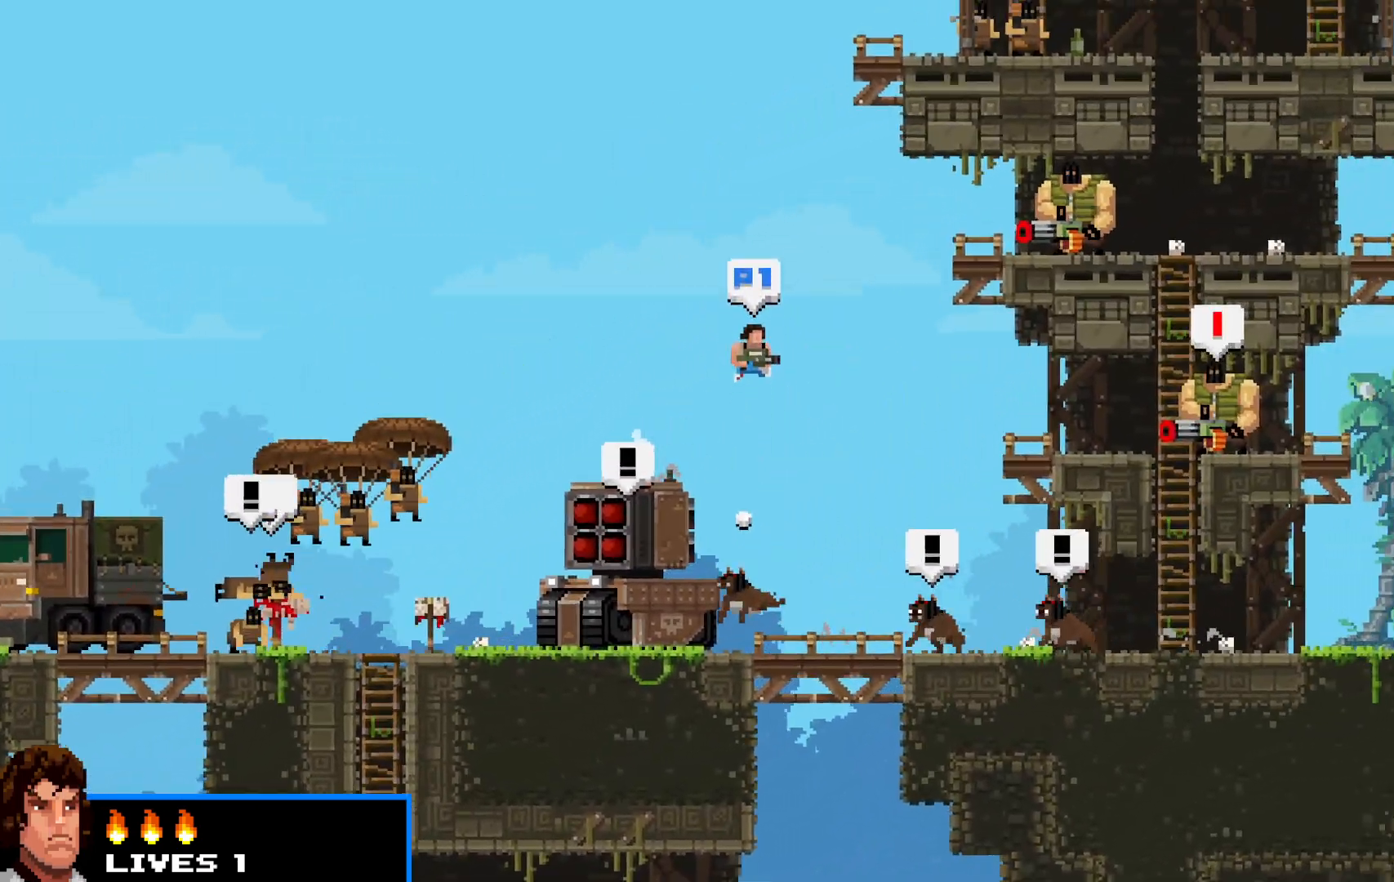
{"keys": ["right", "shift", "up"], "events": [[183, "up", "up"], [333, "up", "down"]]}
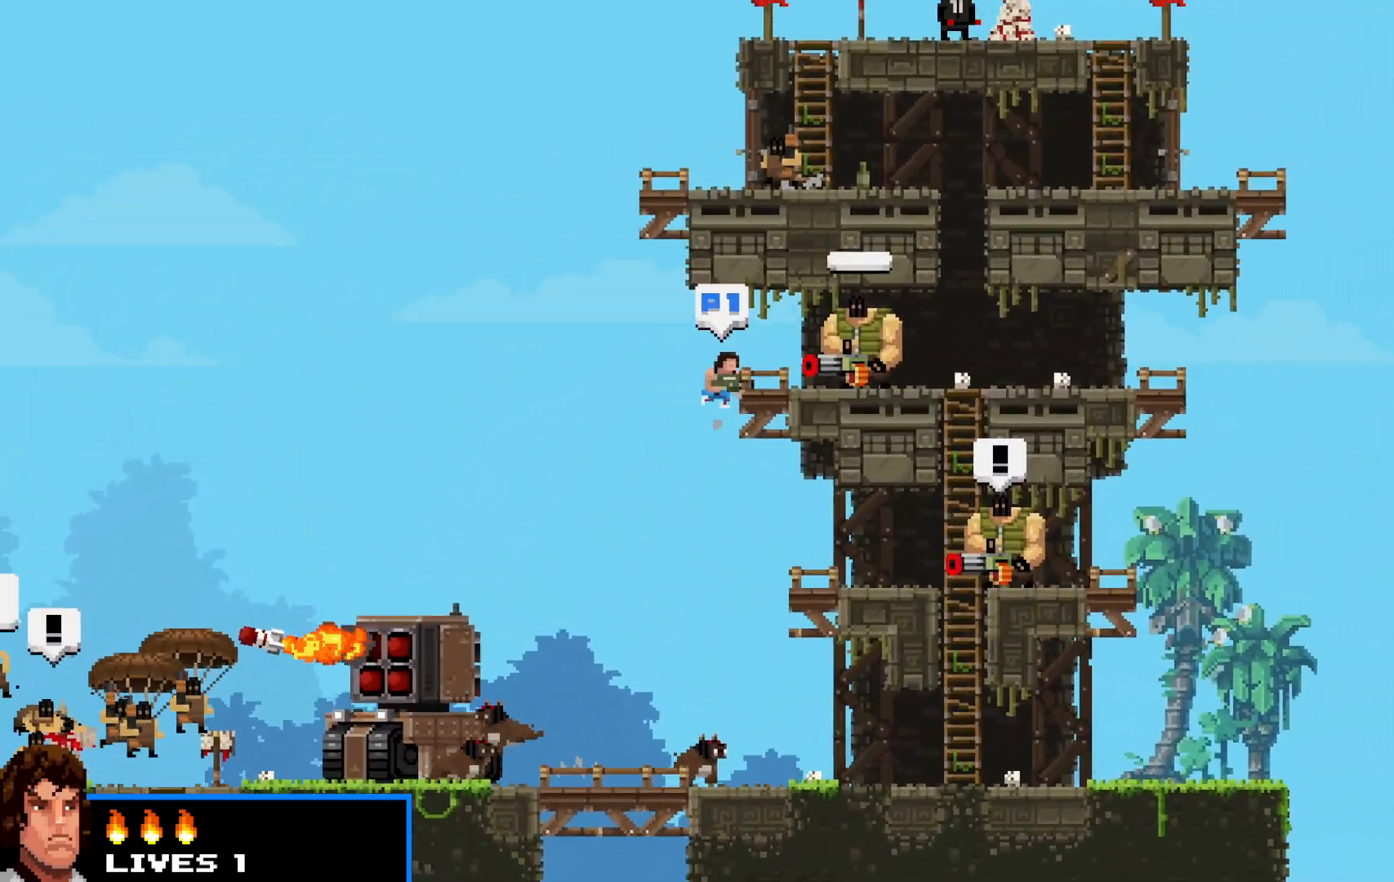
{"keys": ["right", "shift"], "events": [[17, "up", "up"]]}
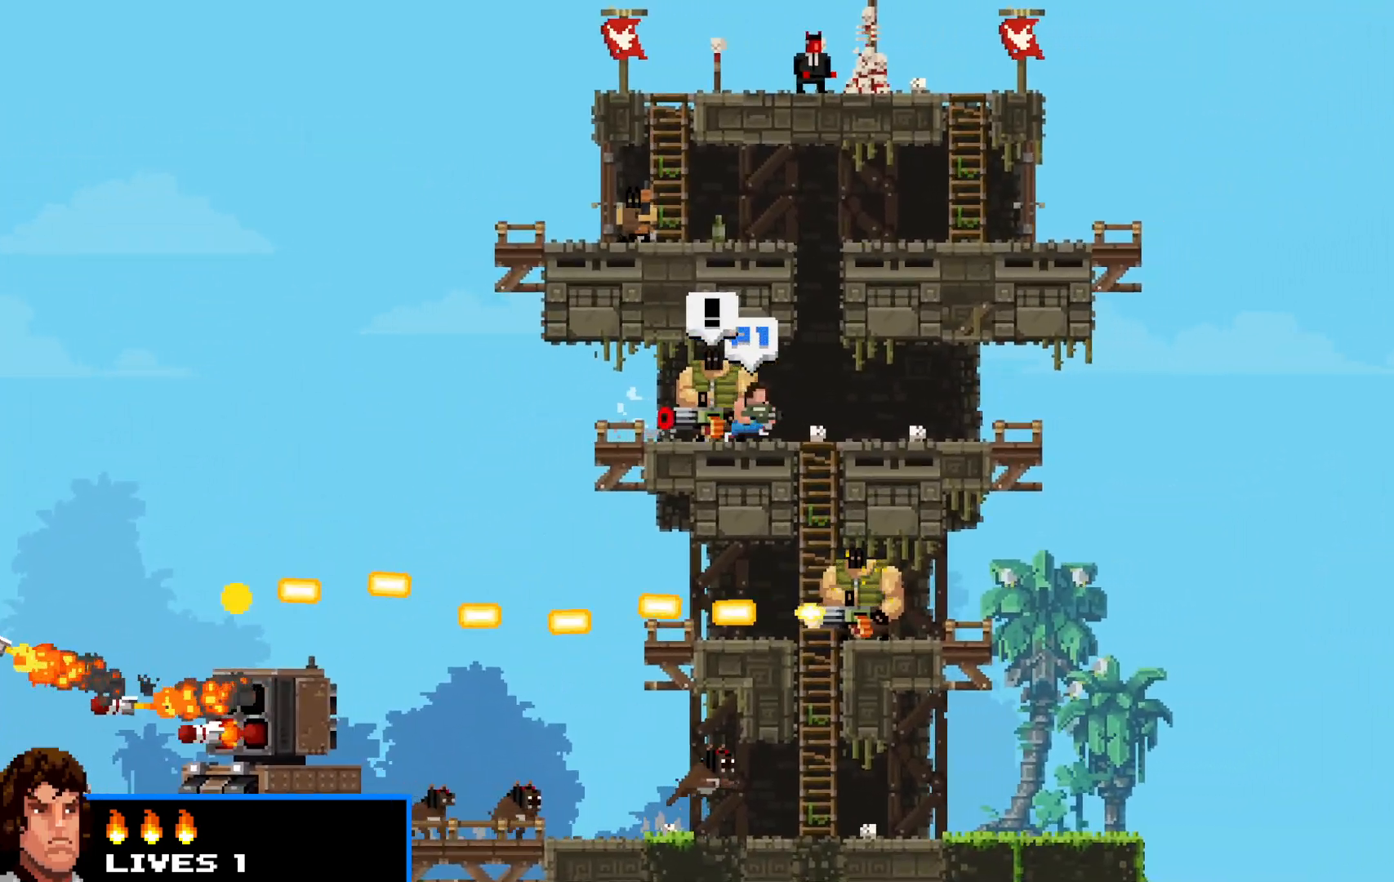
{"keys": ["left", "shift"], "events": [[67, "up", "down"], [300, "left", "down"], [300, "right", "up"], [500, "up", "up"]]}
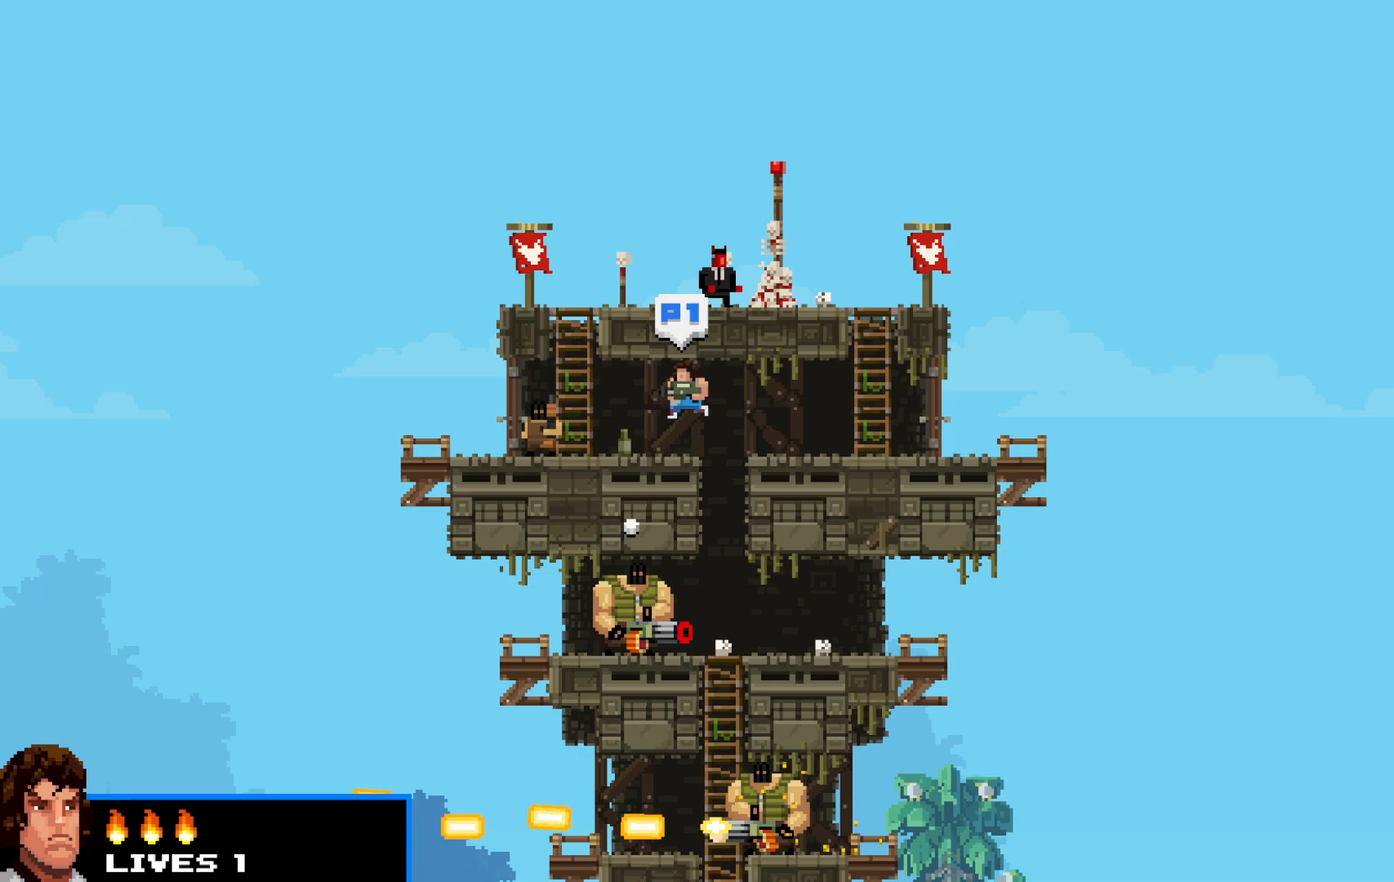
{"keys": ["right", "shift", "up"], "events": [[183, "up", "down"], [233, "left", "up"], [500, "right", "down"]]}
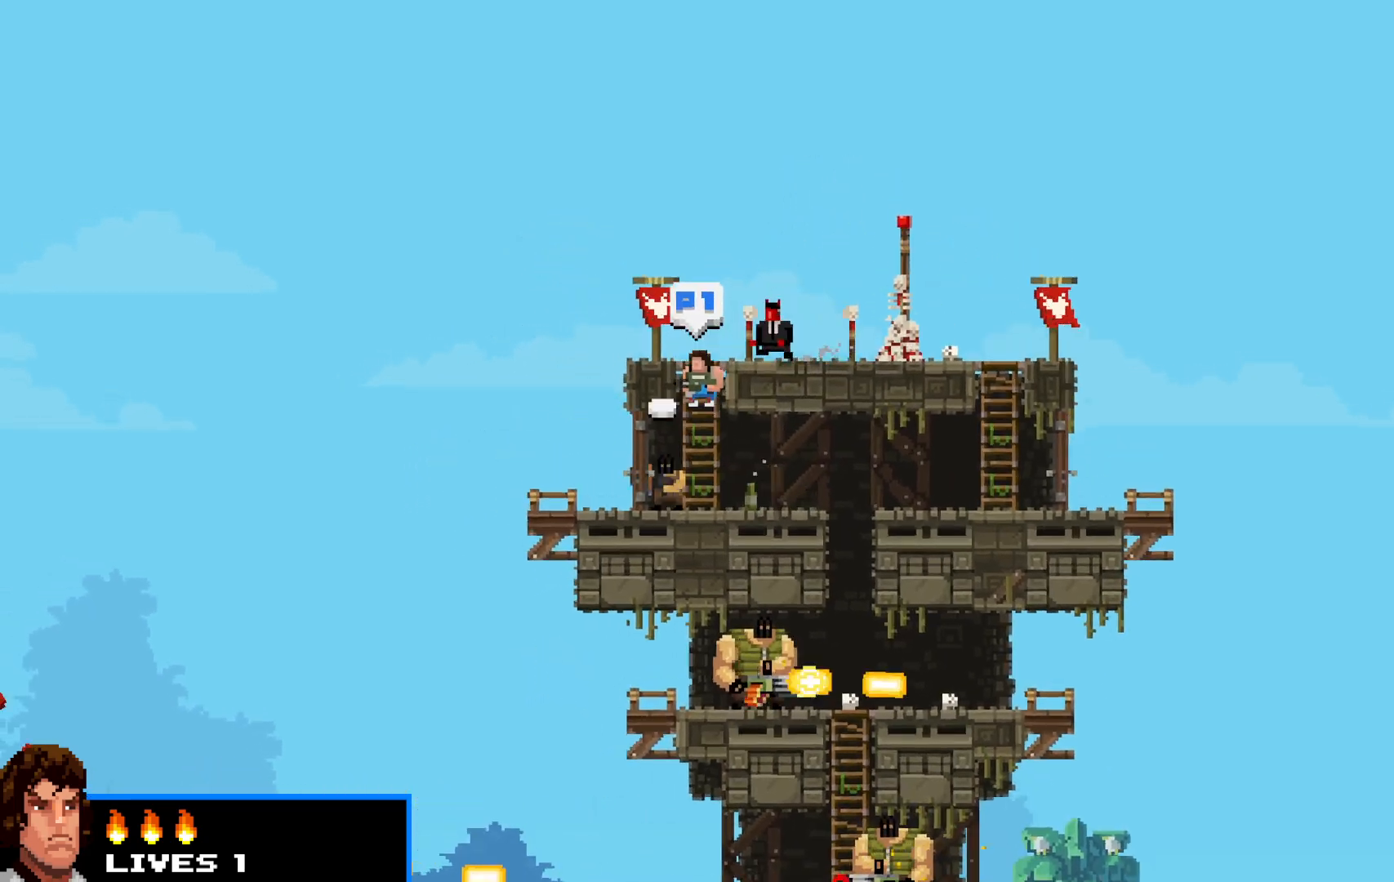
{"keys": ["shift"], "events": [[100, "up", "up"], [100, "z", "down"], [200, "z", "up"], [250, "z", "down"], [350, "z", "up"], [433, "z", "down"], [483, "right", "up"], [483, "z", "up"]]}
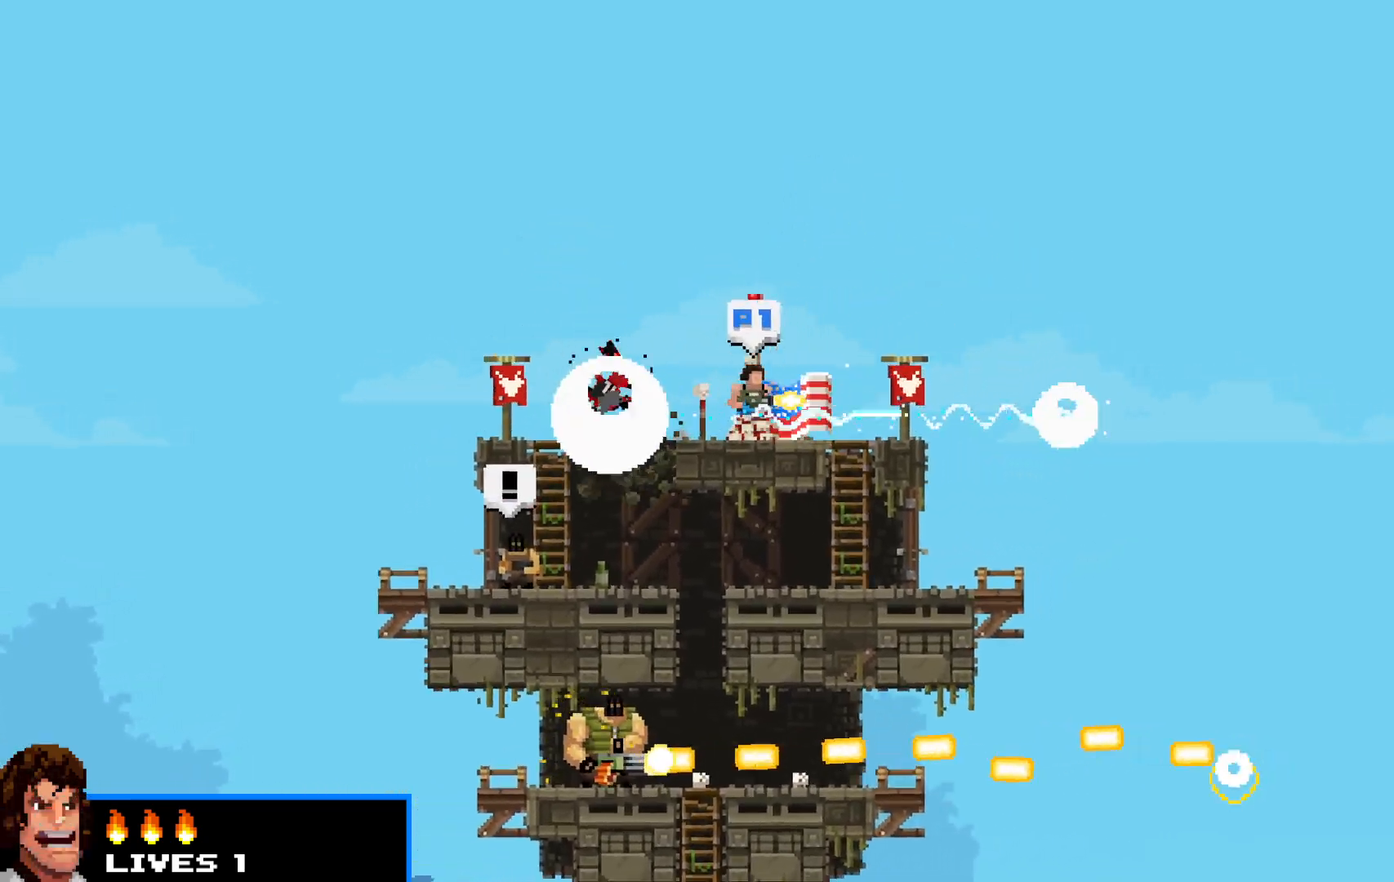
{"keys": ["left", "shift", "up"], "events": [[33, "left", "down"], [167, "up", "down"]]}
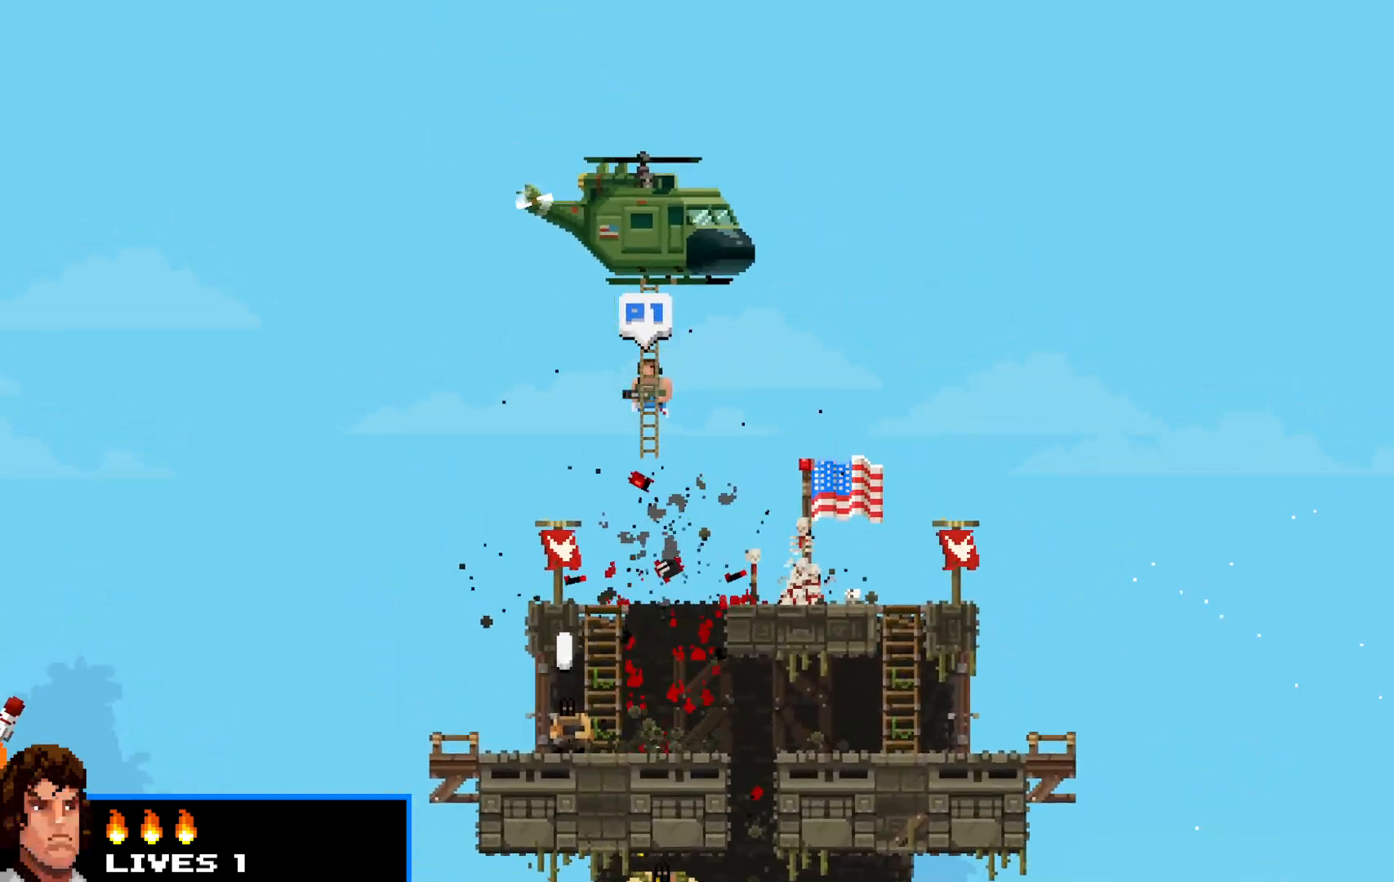
{"keys": ["shift"], "events": [[50, "up", "up"], [100, "left", "up"], [133, "z", "down"], [233, "z", "up"], [317, "z", "down"], [367, "z", "up"]]}
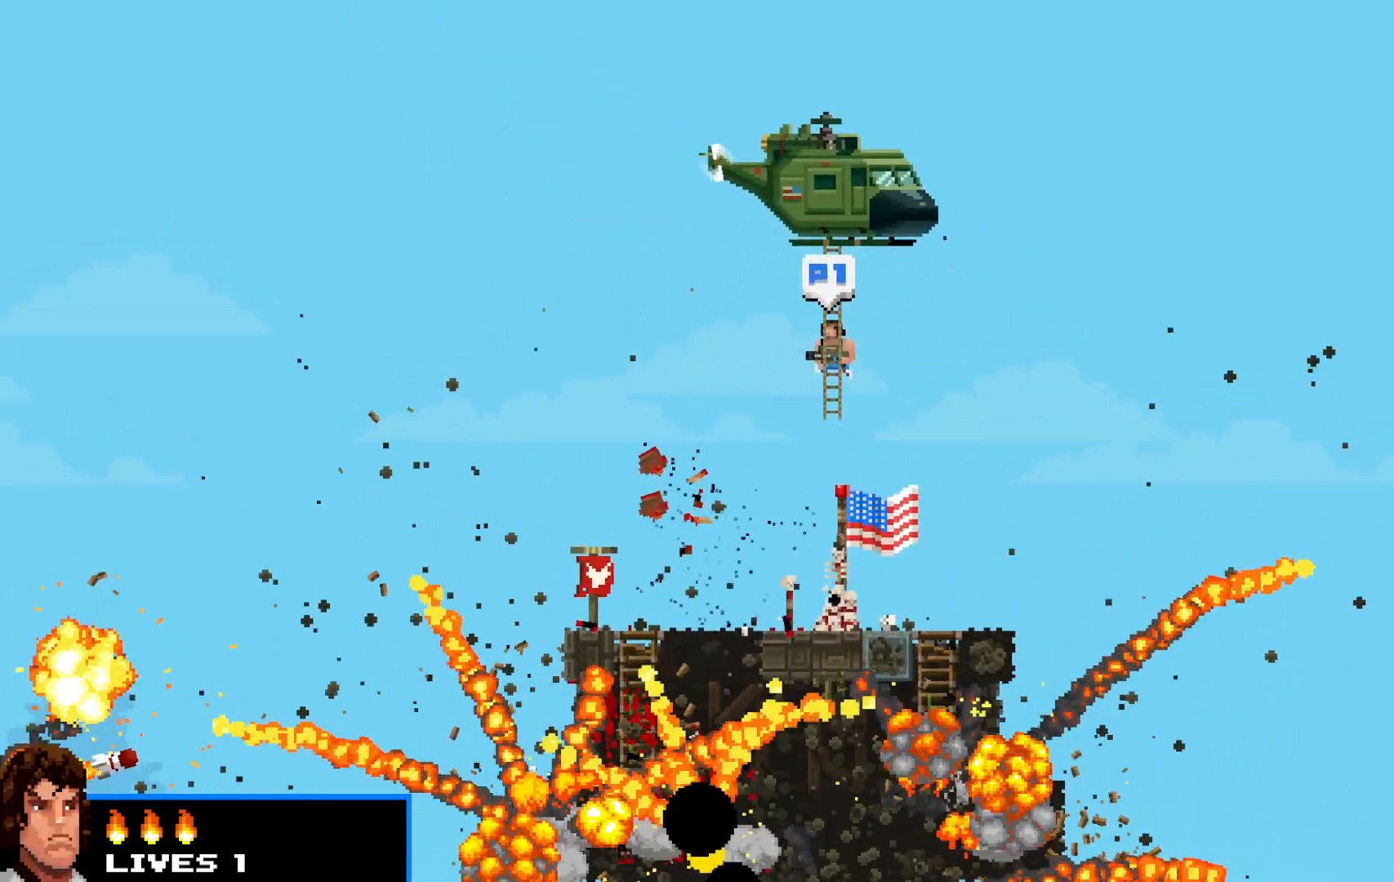
{"keys": ["shift"], "events": [[17, "z", "down"], [67, "z", "up"], [150, "z", "down"], [250, "z", "up"], [333, "z", "down"], [433, "z", "up"]]}
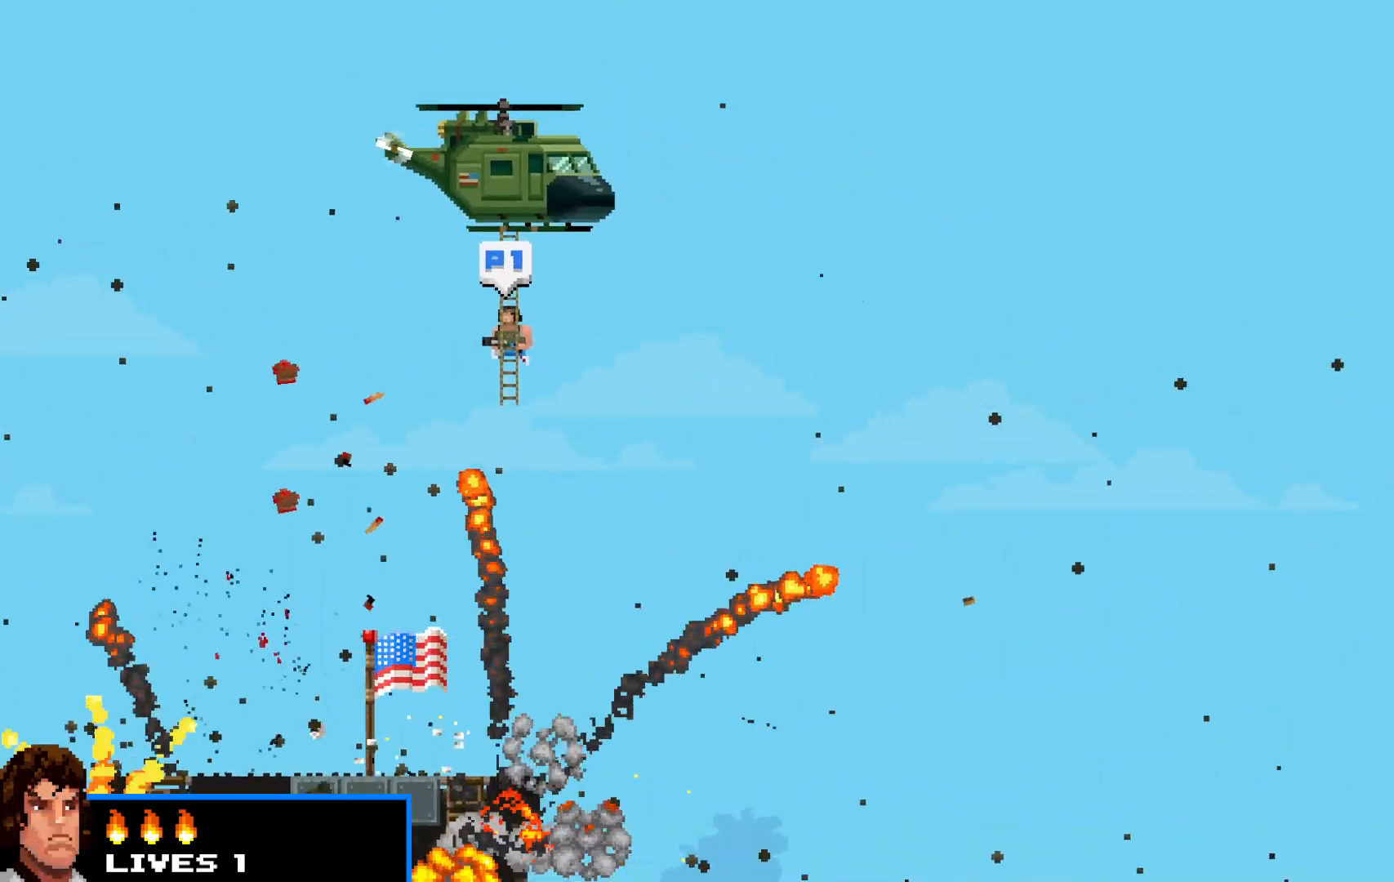
{"keys": ["shift"], "events": [[17, "z", "down"], [117, "z", "up"], [217, "z", "down"], [300, "z", "up"], [400, "z", "down"], [450, "z", "up"]]}
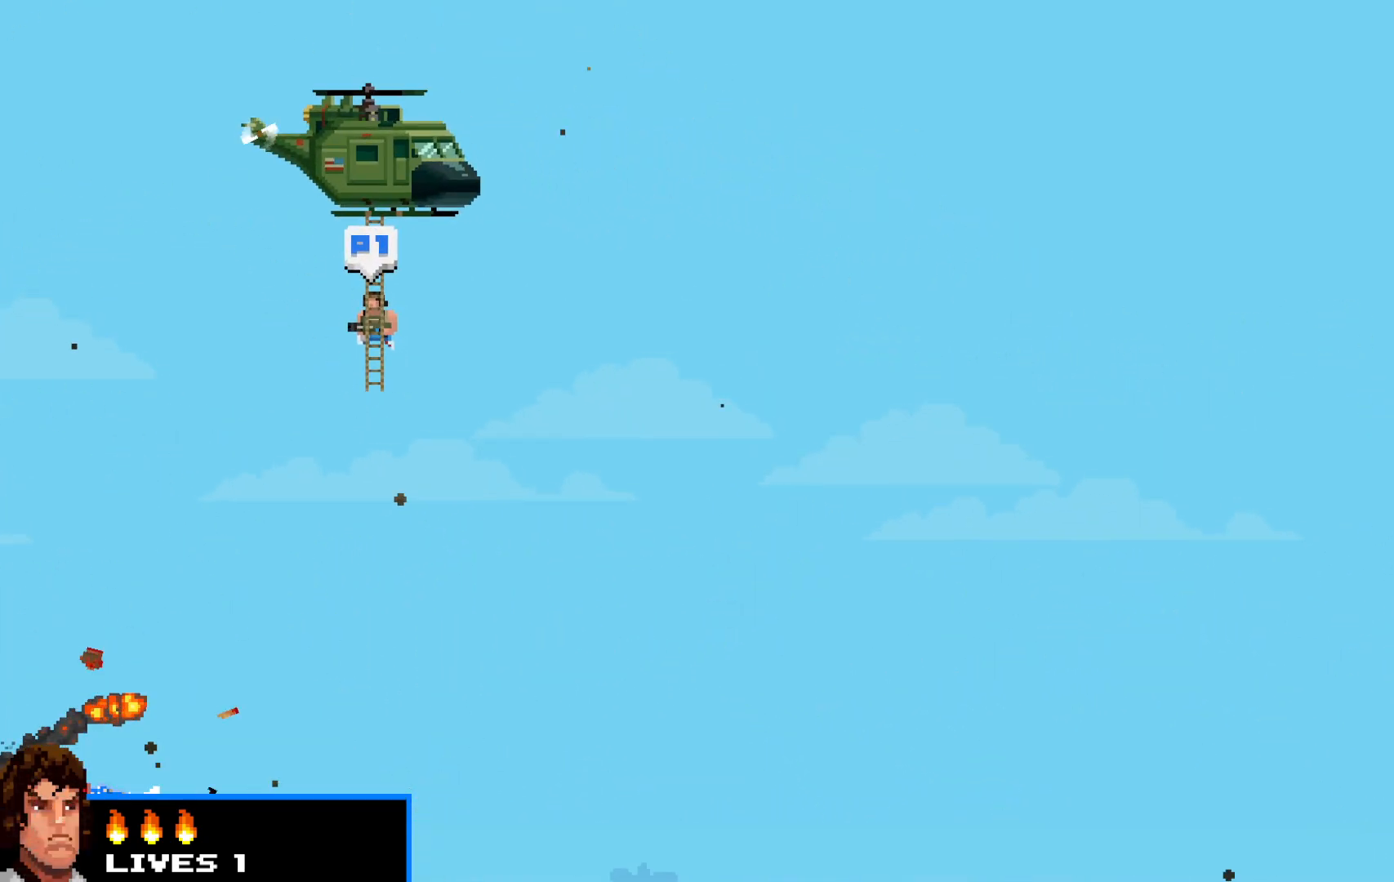
{"keys": ["shift"], "events": [[33, "right", "down"], [83, "left", "down"], [83, "right", "up"], [83, "z", "down"], [133, "z", "up"], [183, "left", "up"], [183, "right", "down"], [233, "up", "down"], [233, "z", "down"], [267, "left", "down"], [267, "right", "up"], [267, "up", "up"], [317, "left", "up"], [317, "z", "up"], [417, "left", "down"], [417, "z", "down"], [467, "left", "up"], [467, "z", "up"]]}
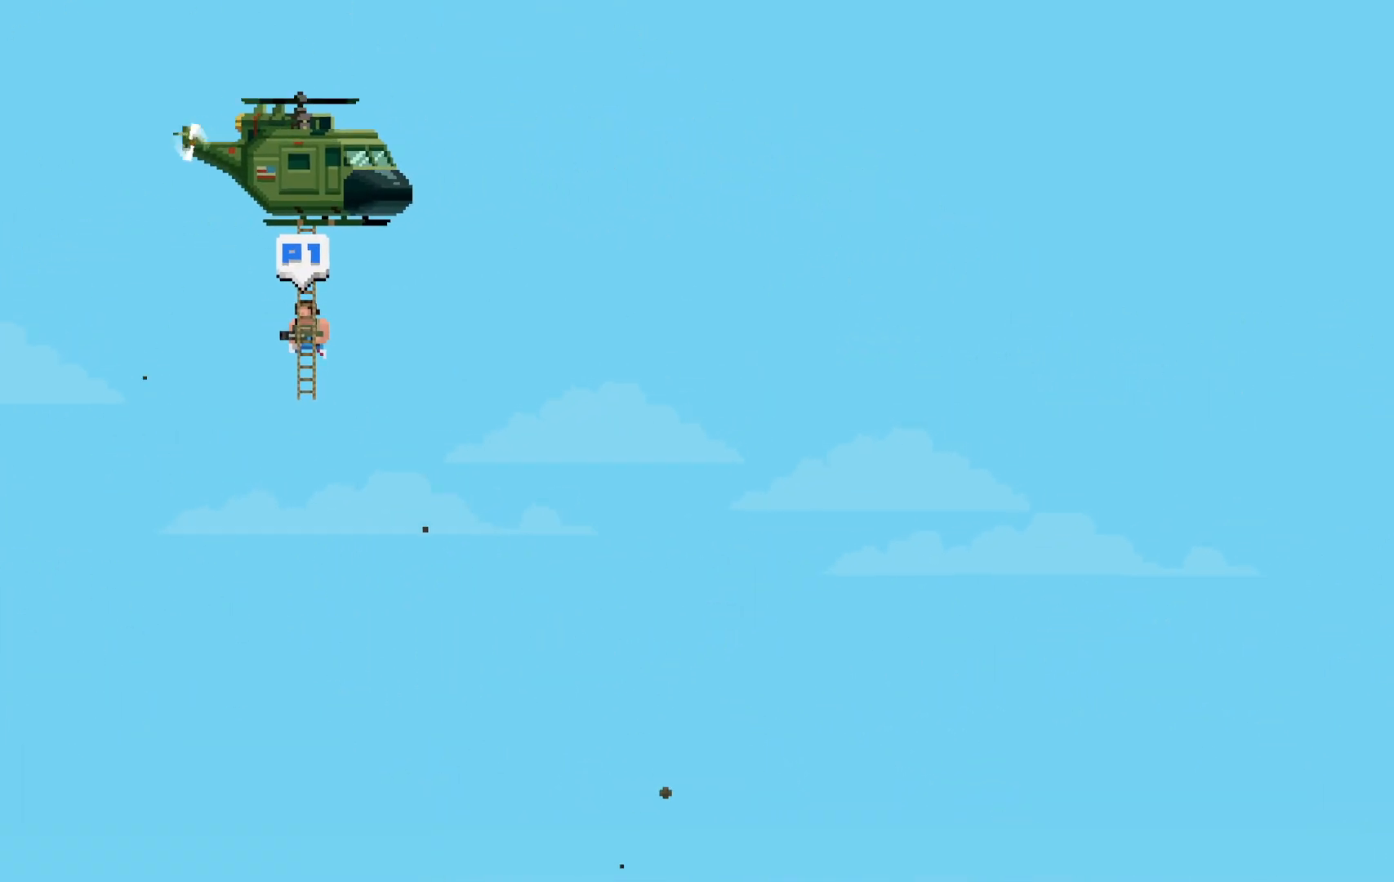
{"keys": ["shift"], "events": [[17, "right", "down"], [17, "up", "down"], [67, "left", "down"], [67, "right", "up"], [67, "up", "up"], [117, "left", "up"], [117, "z", "down"], [167, "right", "down"], [167, "up", "down"], [167, "z", "up"], [200, "right", "up"], [200, "up", "up"], [233, "left", "down"], [283, "left", "up"], [283, "z", "down"], [333, "z", "up"], [383, "left", "down"], [433, "left", "up"], [433, "z", "down"], [483, "z", "up"]]}
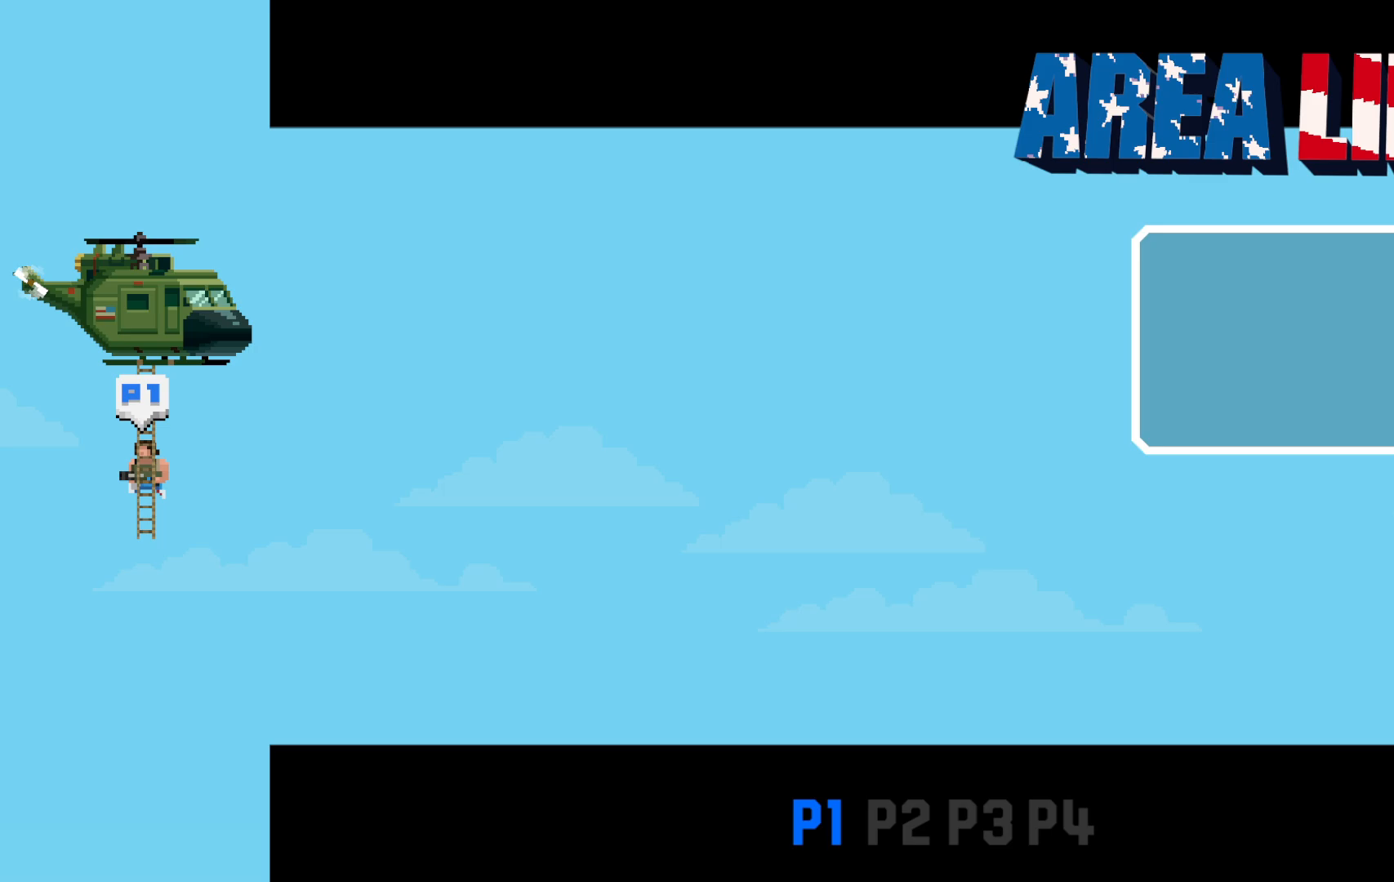
{"keys": ["shift"], "events": [[33, "left", "down"], [83, "left", "up"], [83, "right", "down"], [117, "right", "up"], [117, "z", "down"], [167, "left", "down"], [167, "z", "up"], [217, "left", "up"], [267, "right", "down"], [267, "z", "down"], [317, "left", "down"], [317, "right", "up"], [367, "left", "up"], [367, "z", "up"], [400, "right", "down"], [400, "up", "down"], [450, "right", "up"], [450, "up", "up"], [450, "z", "down"], [500, "z", "up"]]}
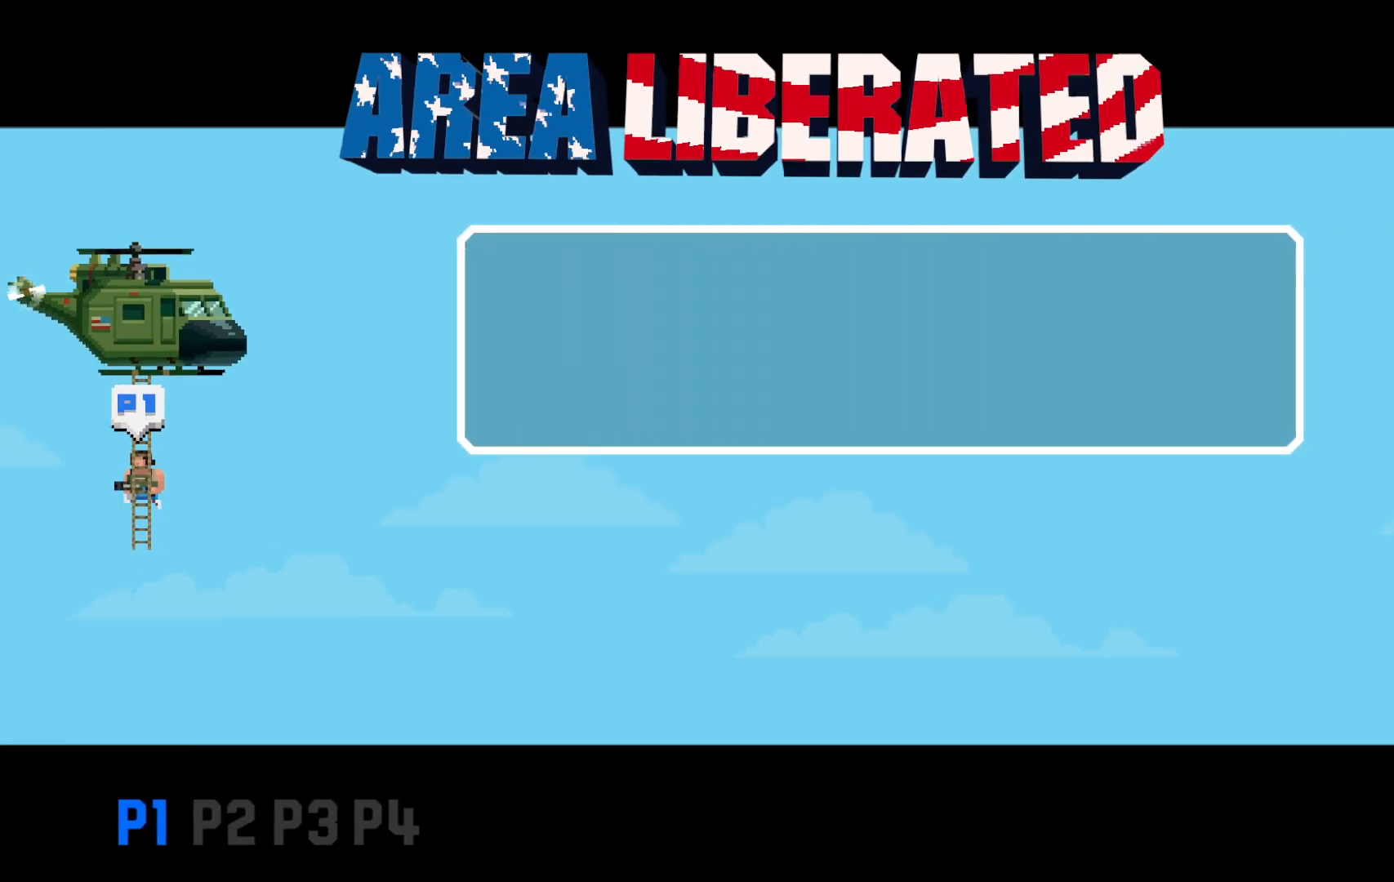
{"keys": ["shift", "z"], "events": [[33, "right", "down"], [33, "up", "down"], [83, "right", "up"], [83, "up", "up"], [133, "left", "down"], [133, "z", "down"], [183, "left", "up"], [183, "right", "down"], [183, "up", "down"], [183, "z", "up"], [233, "right", "up"], [233, "up", "up"], [283, "left", "down"], [283, "z", "down"], [317, "left", "up"], [317, "right", "down"], [367, "right", "up"], [367, "z", "up"], [417, "left", "down"], [467, "left", "up"], [467, "z", "down"]]}
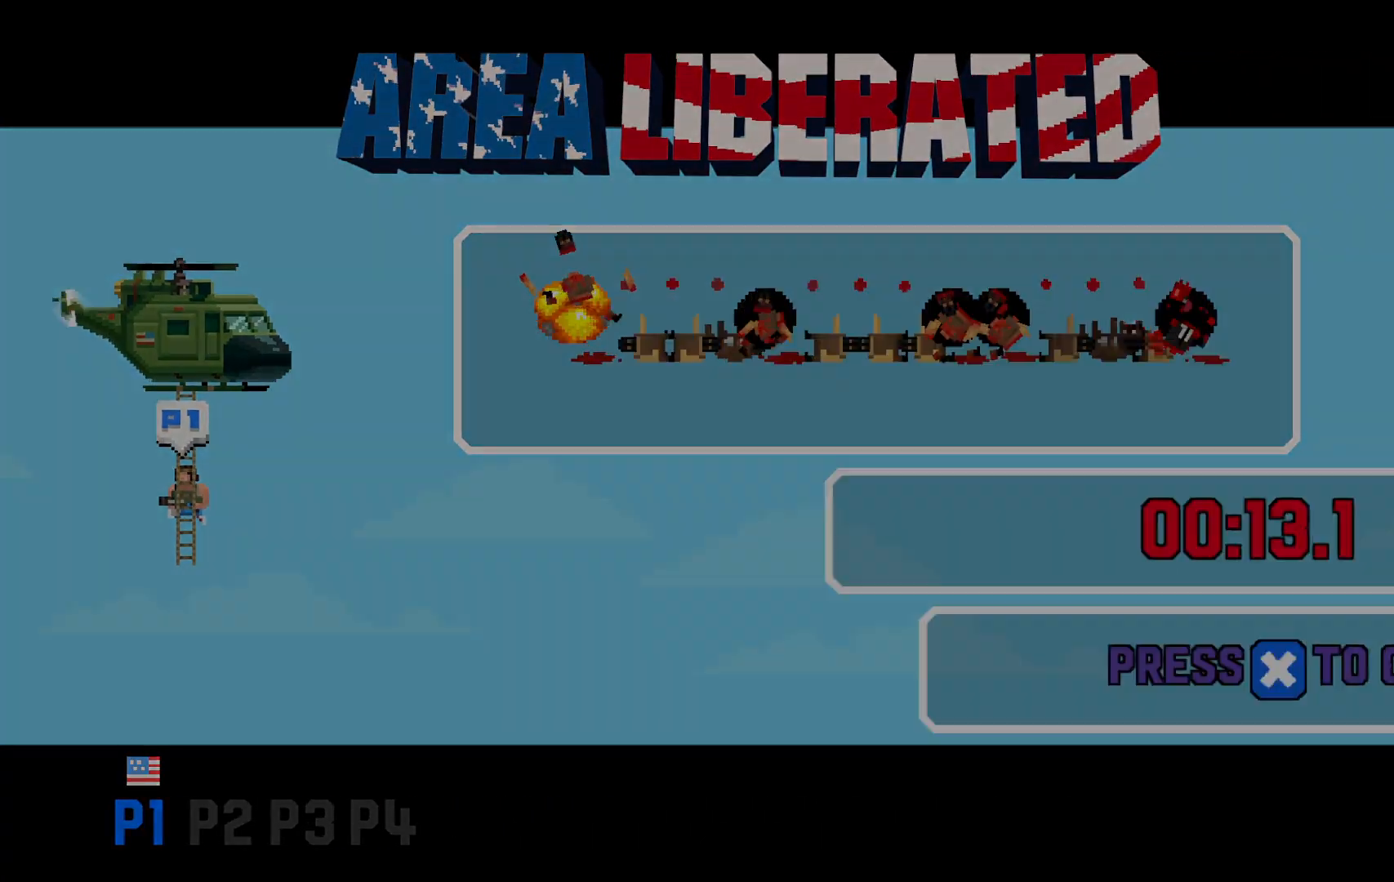
{"keys": ["shift", "z"], "events": [[17, "right", "down"], [17, "z", "up"], [50, "right", "up"], [100, "left", "down"], [100, "z", "down"], [150, "left", "up"], [150, "right", "down"], [150, "up", "down"], [200, "right", "up"], [200, "up", "up"], [200, "z", "up"], [250, "left", "down"], [283, "left", "up"], [283, "right", "down"], [283, "up", "down"], [283, "z", "down"], [333, "right", "up"], [333, "up", "up"], [383, "z", "up"], [483, "z", "down"]]}
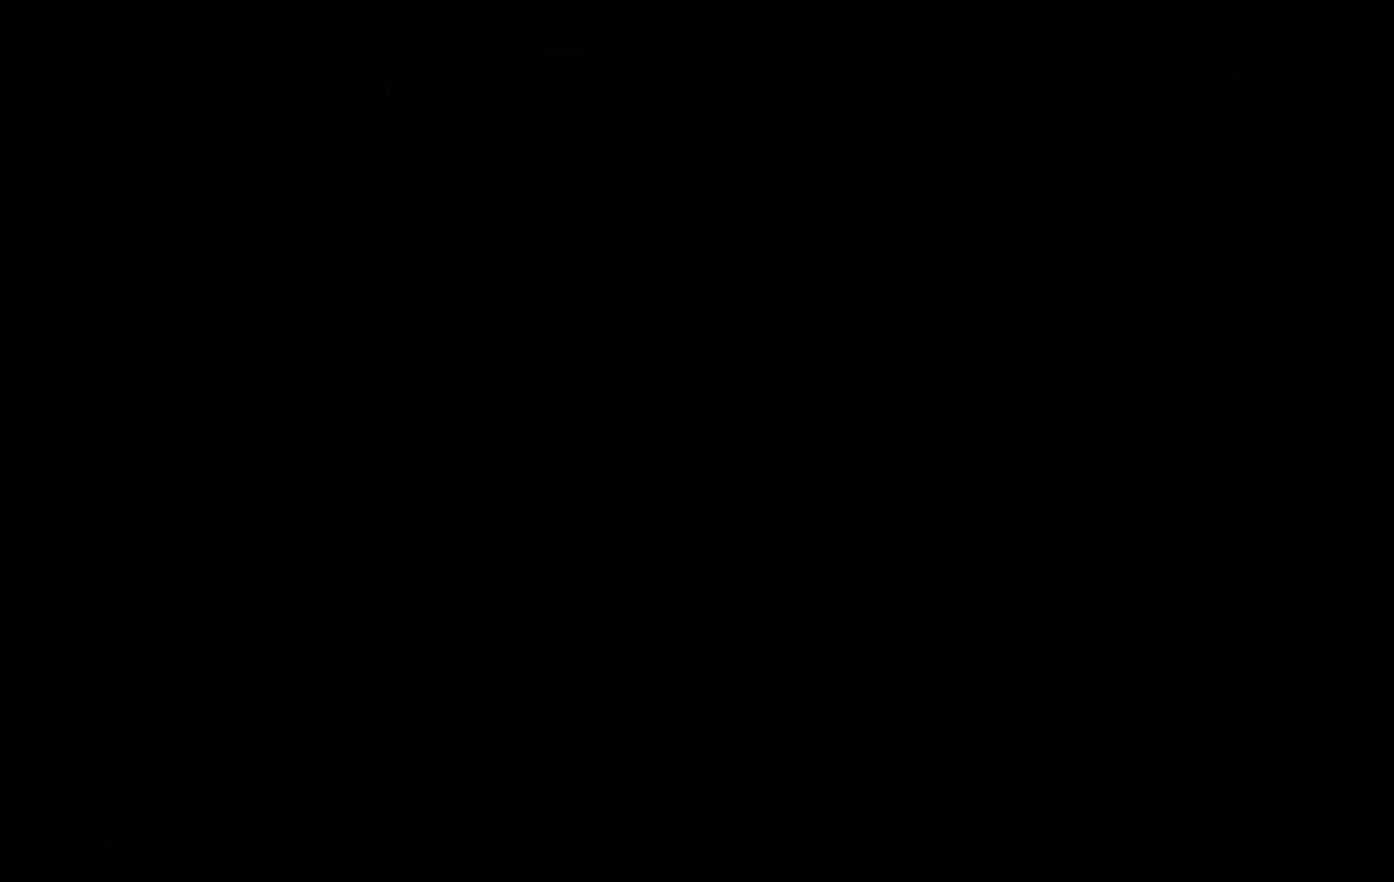
{"keys": ["shift", "z"], "events": [[17, "z", "up"], [133, "z", "down"], [217, "z", "up"], [350, "z", "down"], [400, "z", "up"], [500, "z", "down"]]}
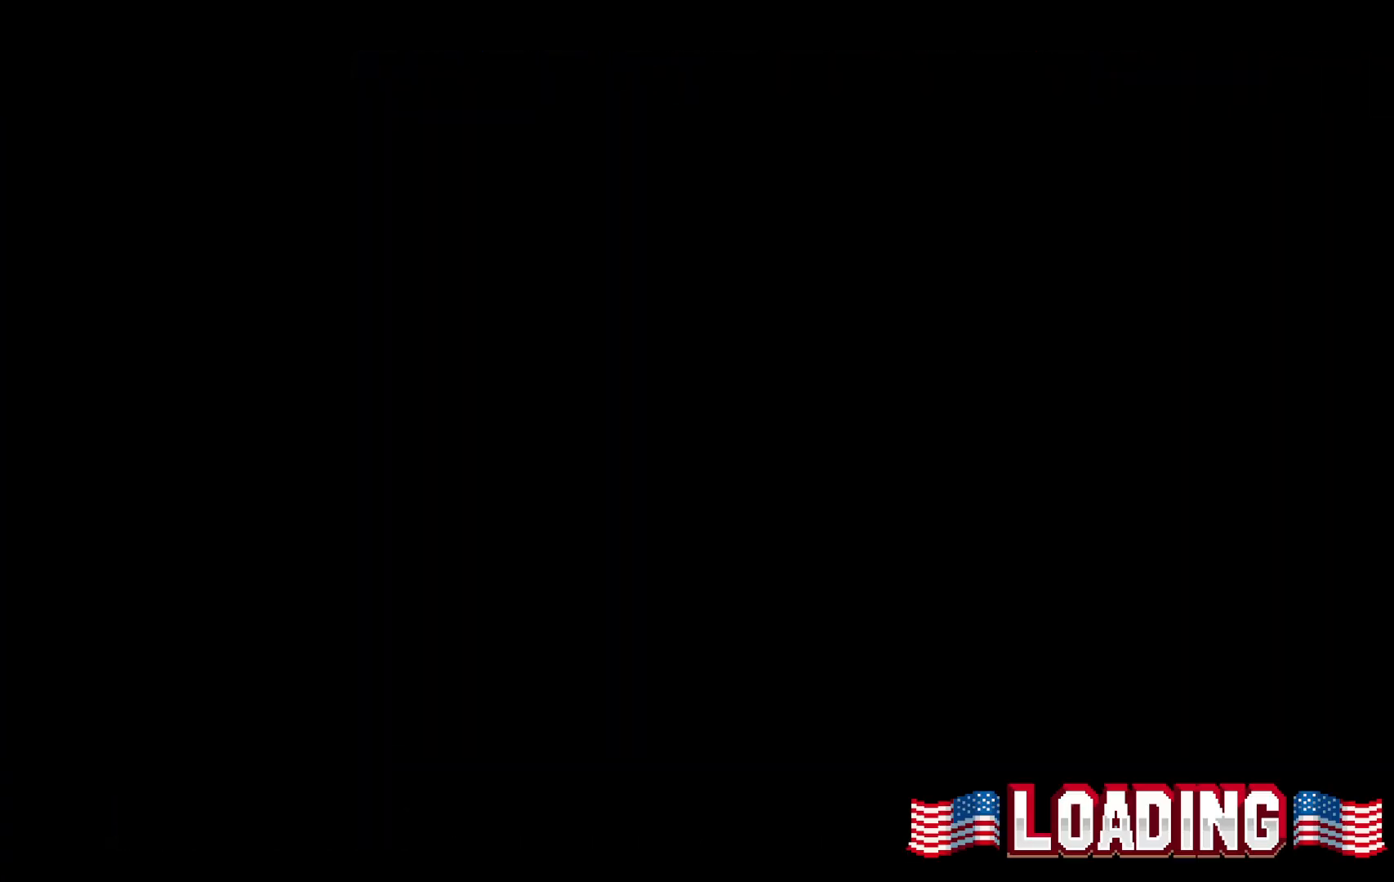
{"keys": ["shift"], "events": [[100, "z", "up"], [233, "z", "down"], [267, "z", "up"], [433, "z", "down"], [467, "z", "up"]]}
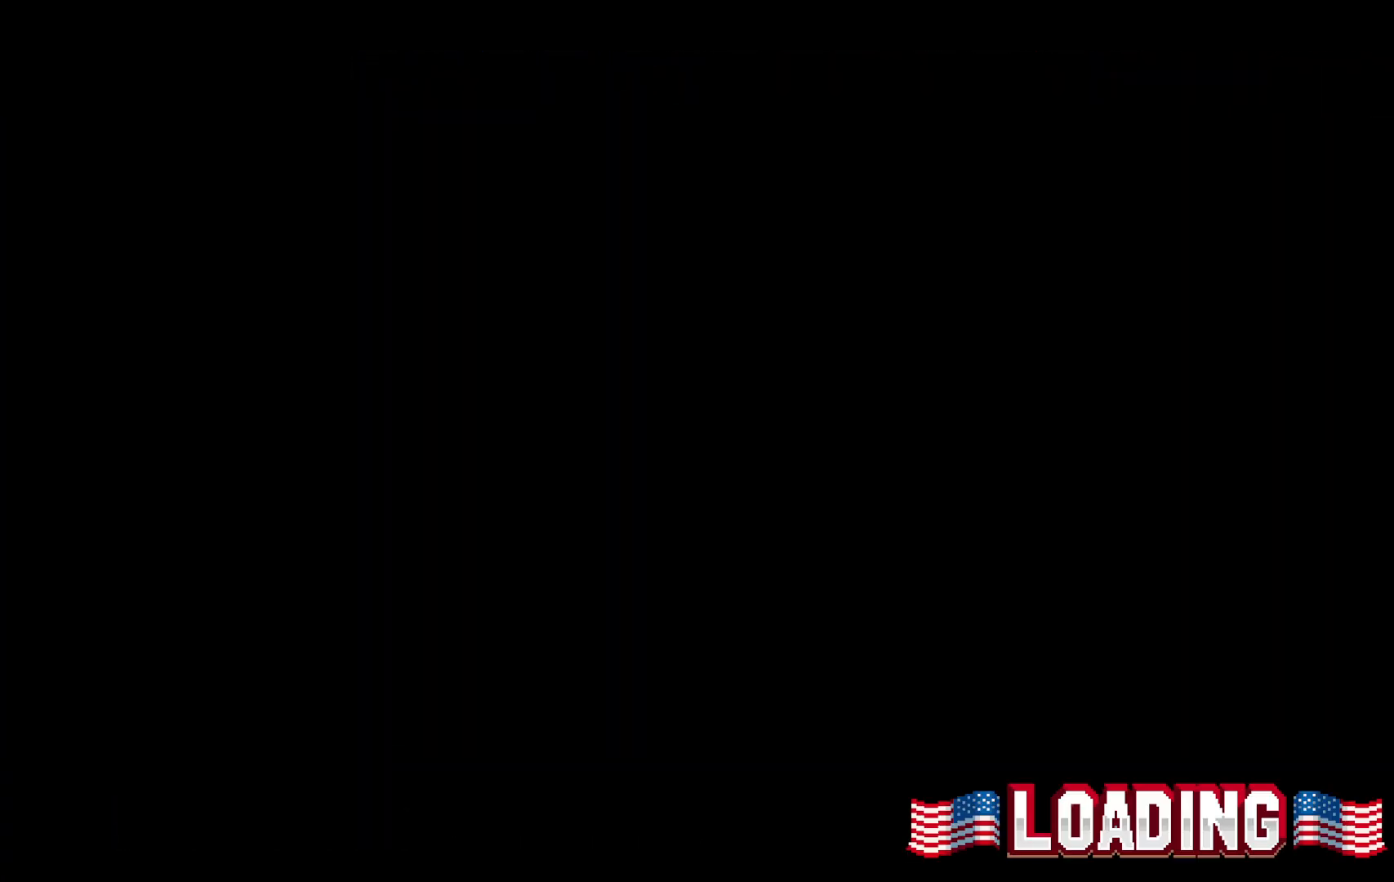
{"keys": [], "events": [[17, "shift", "up"]]}
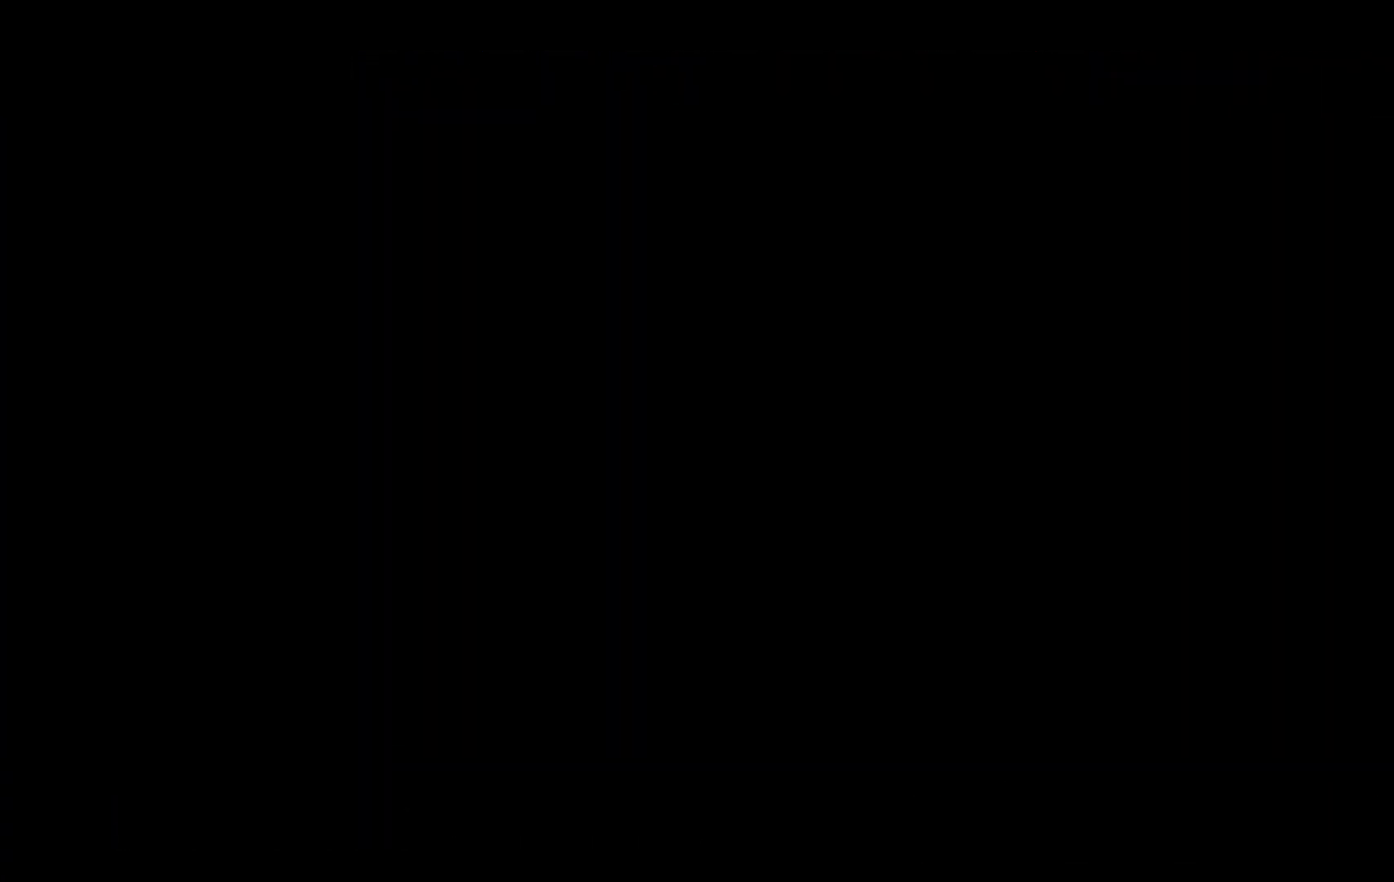
{"keys": [], "events": []}
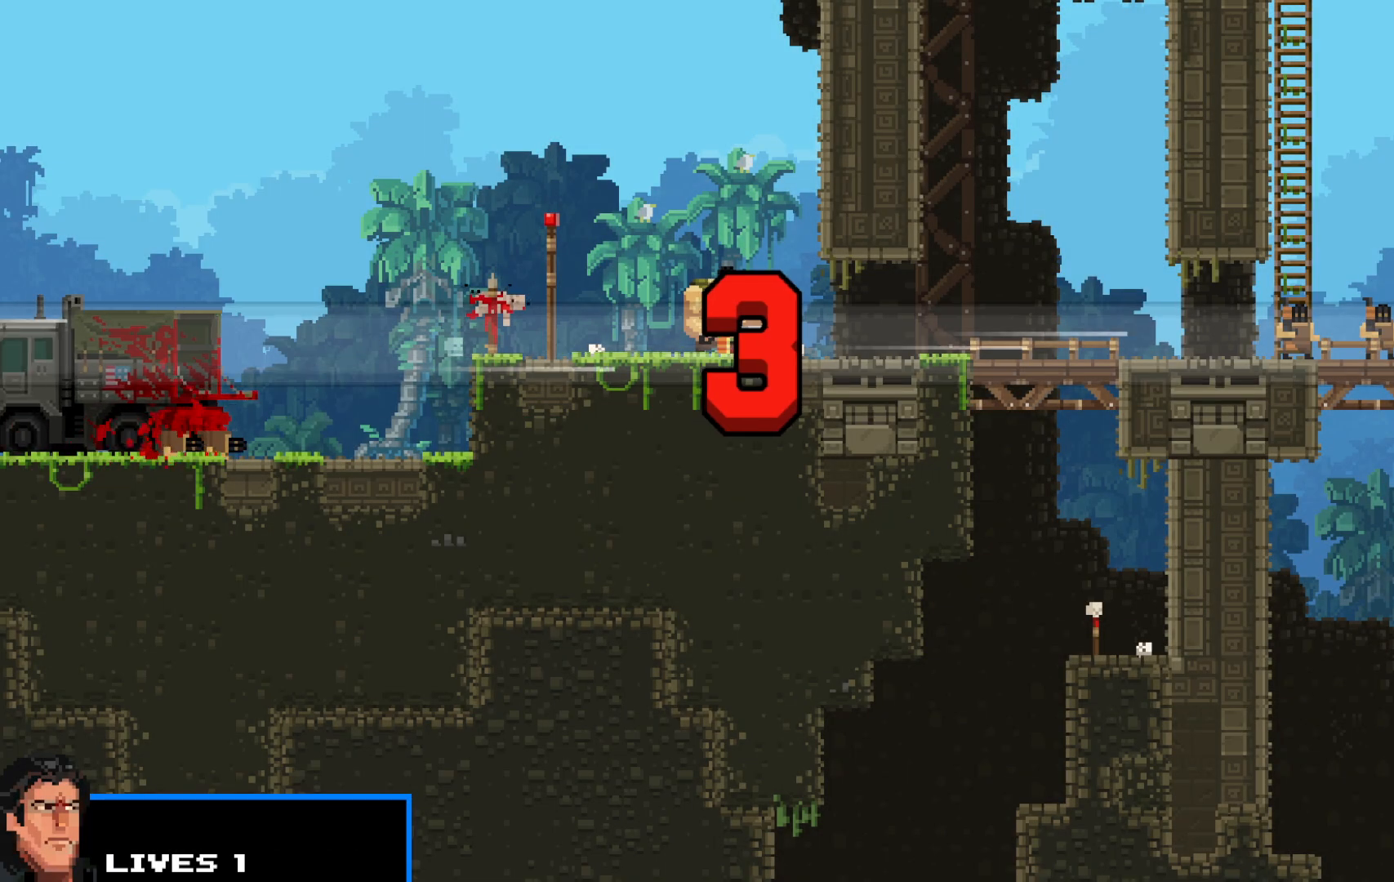
{"keys": ["right", "shift"], "events": [[133, "right", "down"], [133, "shift", "down"]]}
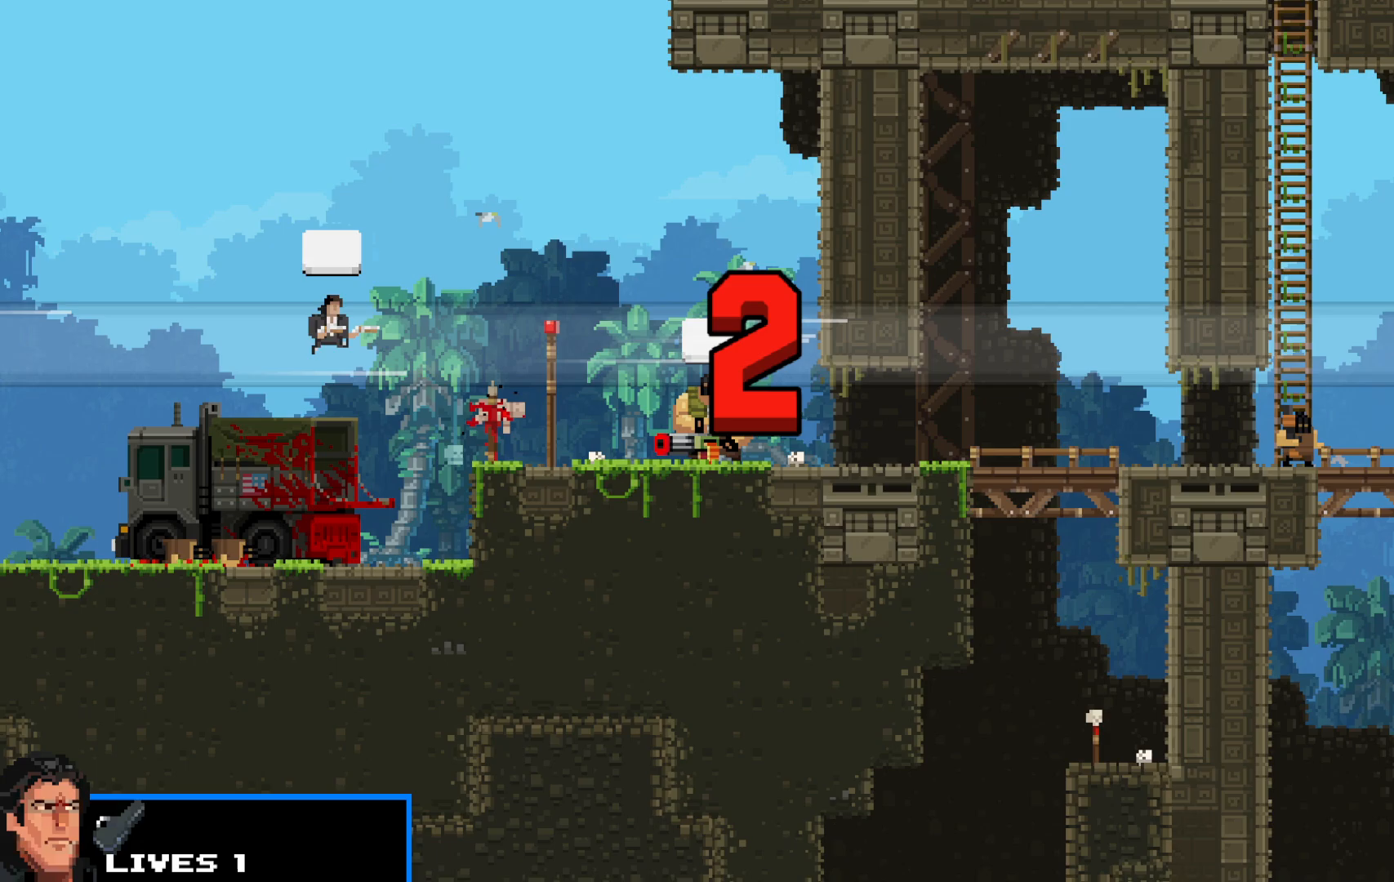
{"keys": ["right", "shift"], "events": []}
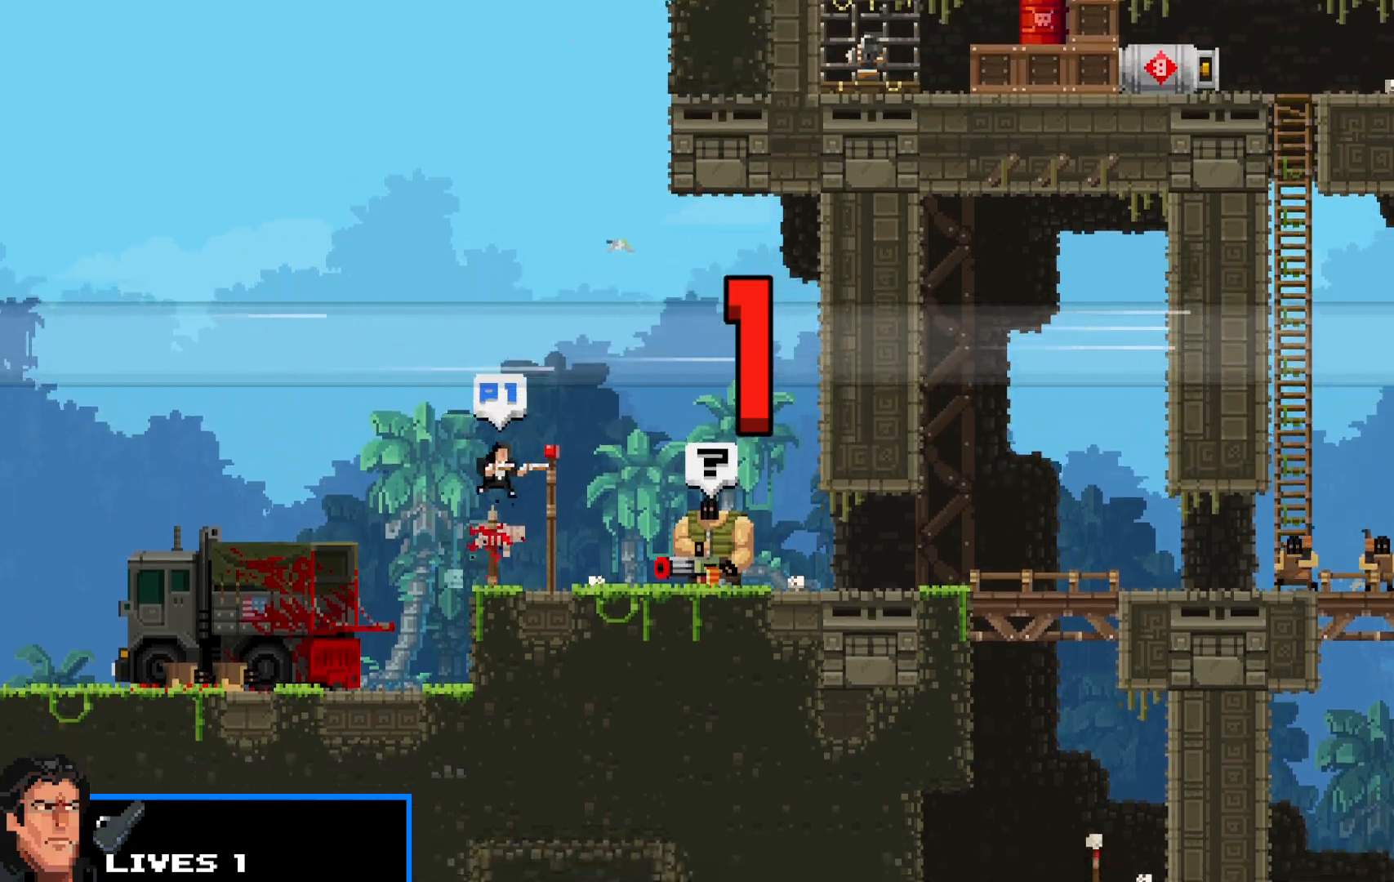
{"keys": ["right", "shift"], "events": [[67, "up", "down"], [167, "up", "up"]]}